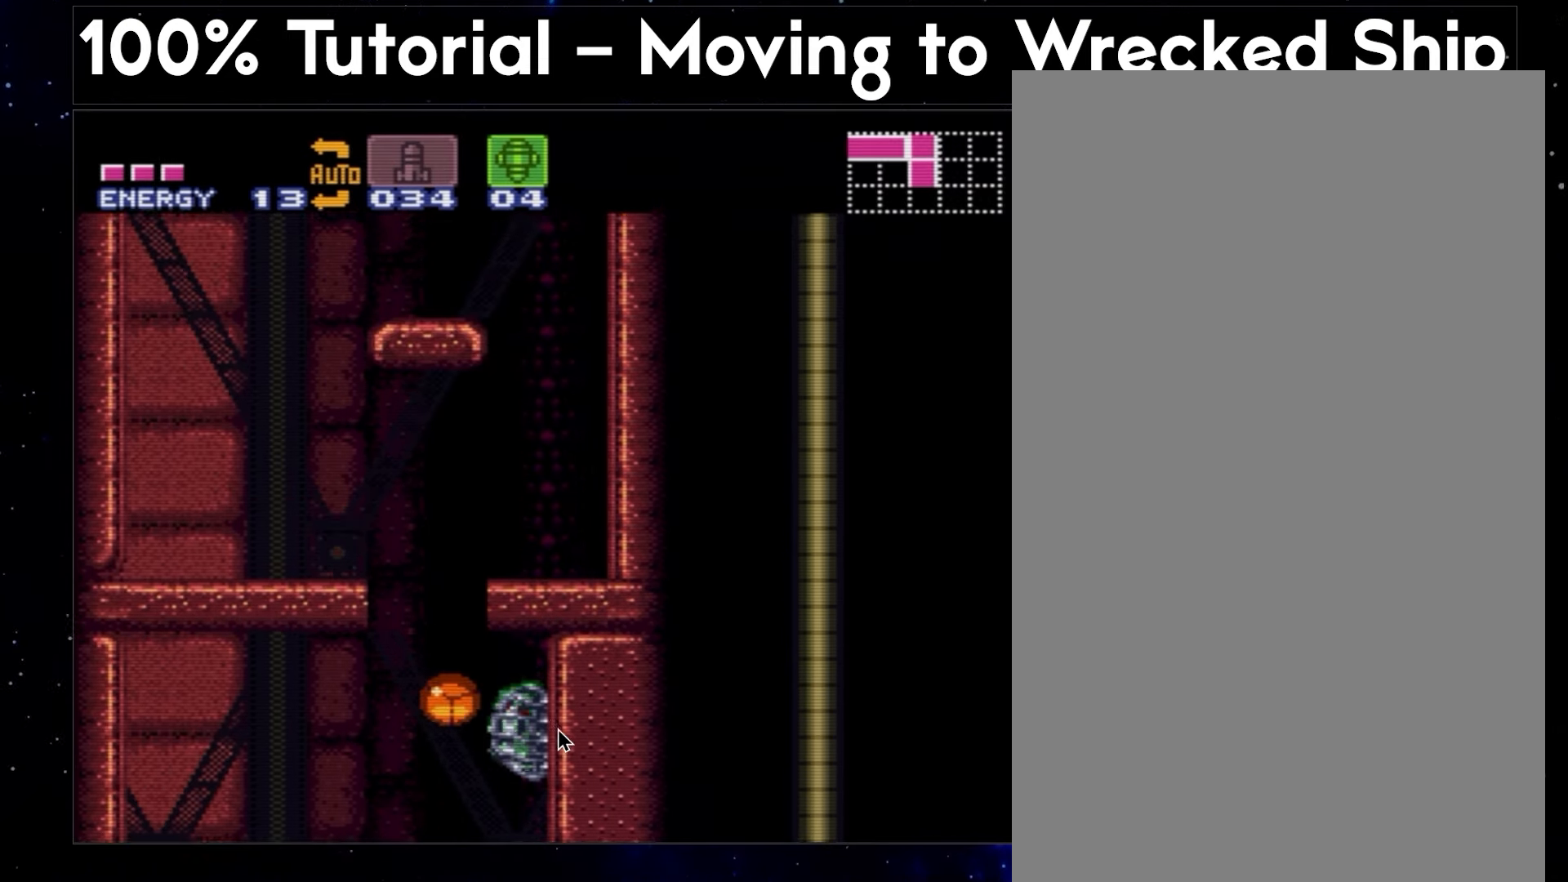
Gameplay with a controller (Nintendo layout); each line is a JSON object with the inputs held at the frame after it. "events" lists button and stick changes between this image and that frame as [ms after this image, input, new state], when the widget could be followed in between. Not read: L3 R3.
{"buttons": ["A", "DPAD_LEFT"], "events": [[33, "DPAD_RIGHT", "up"], [167, "DPAD_LEFT", "down"]]}
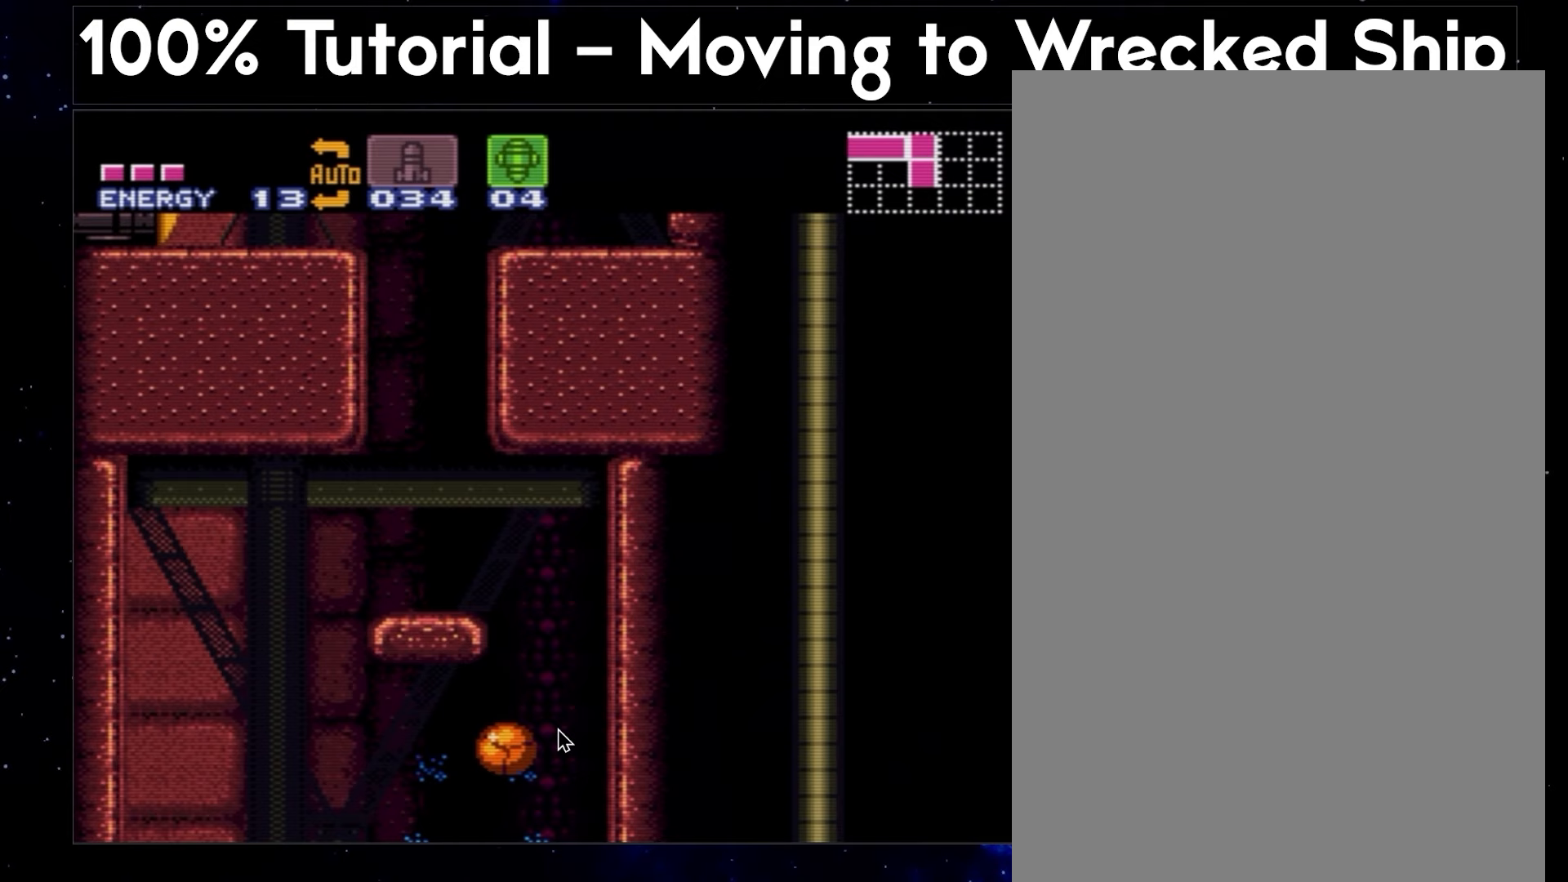
{"buttons": ["A", "DPAD_RIGHT"], "events": [[200, "DPAD_LEFT", "up"], [267, "DPAD_RIGHT", "down"]]}
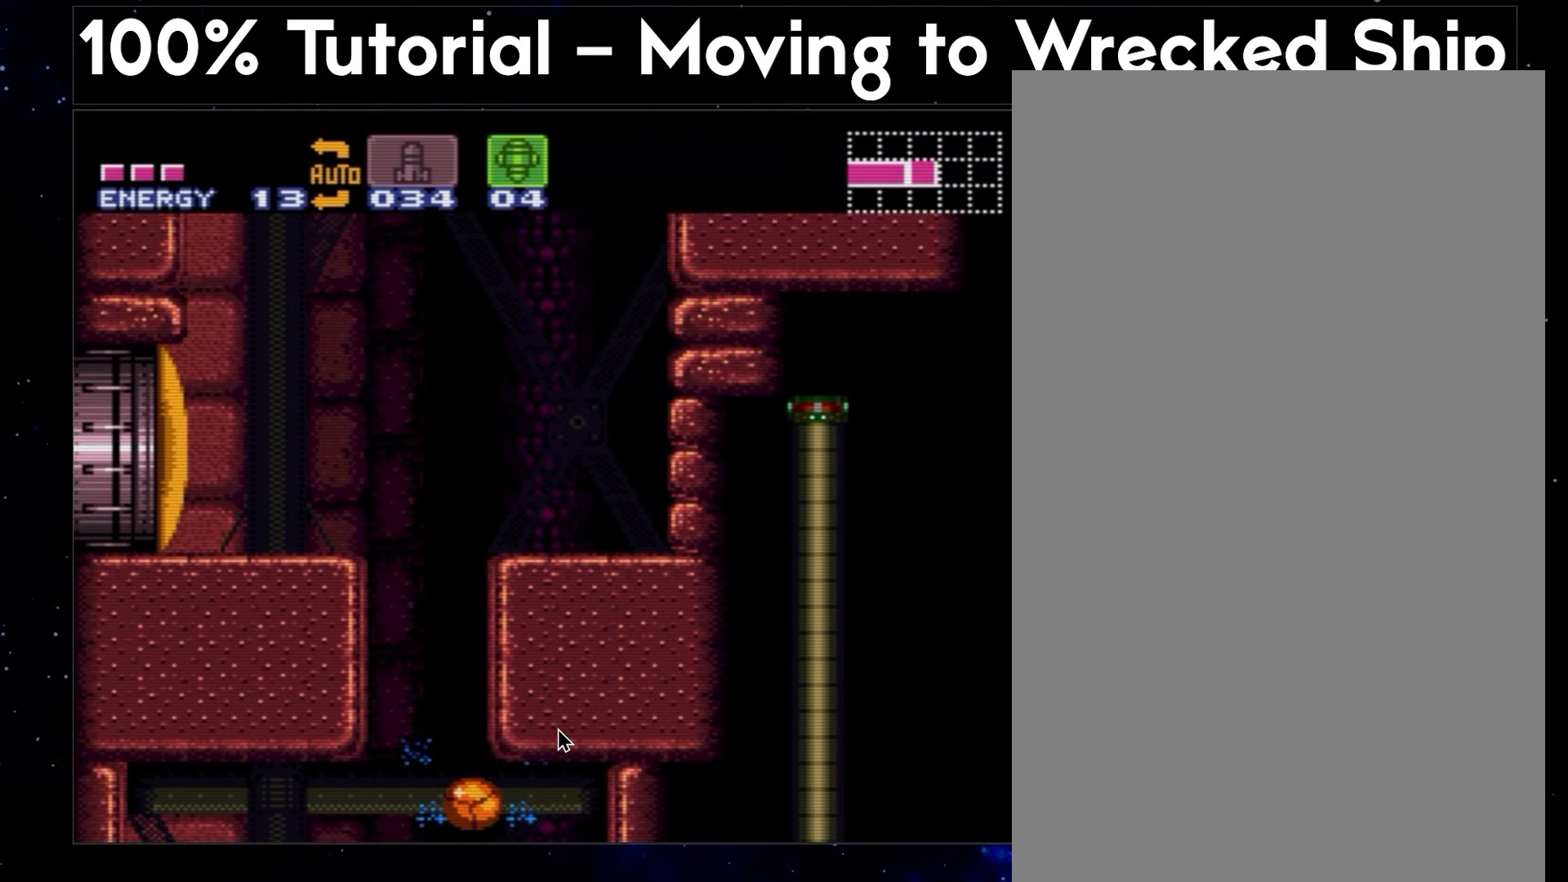
{"buttons": ["A", "X", "DPAD_DOWN"], "events": [[167, "X", "down"], [250, "DPAD_DOWN", "down"], [367, "X", "up"], [433, "DPAD_RIGHT", "up"], [483, "X", "down"]]}
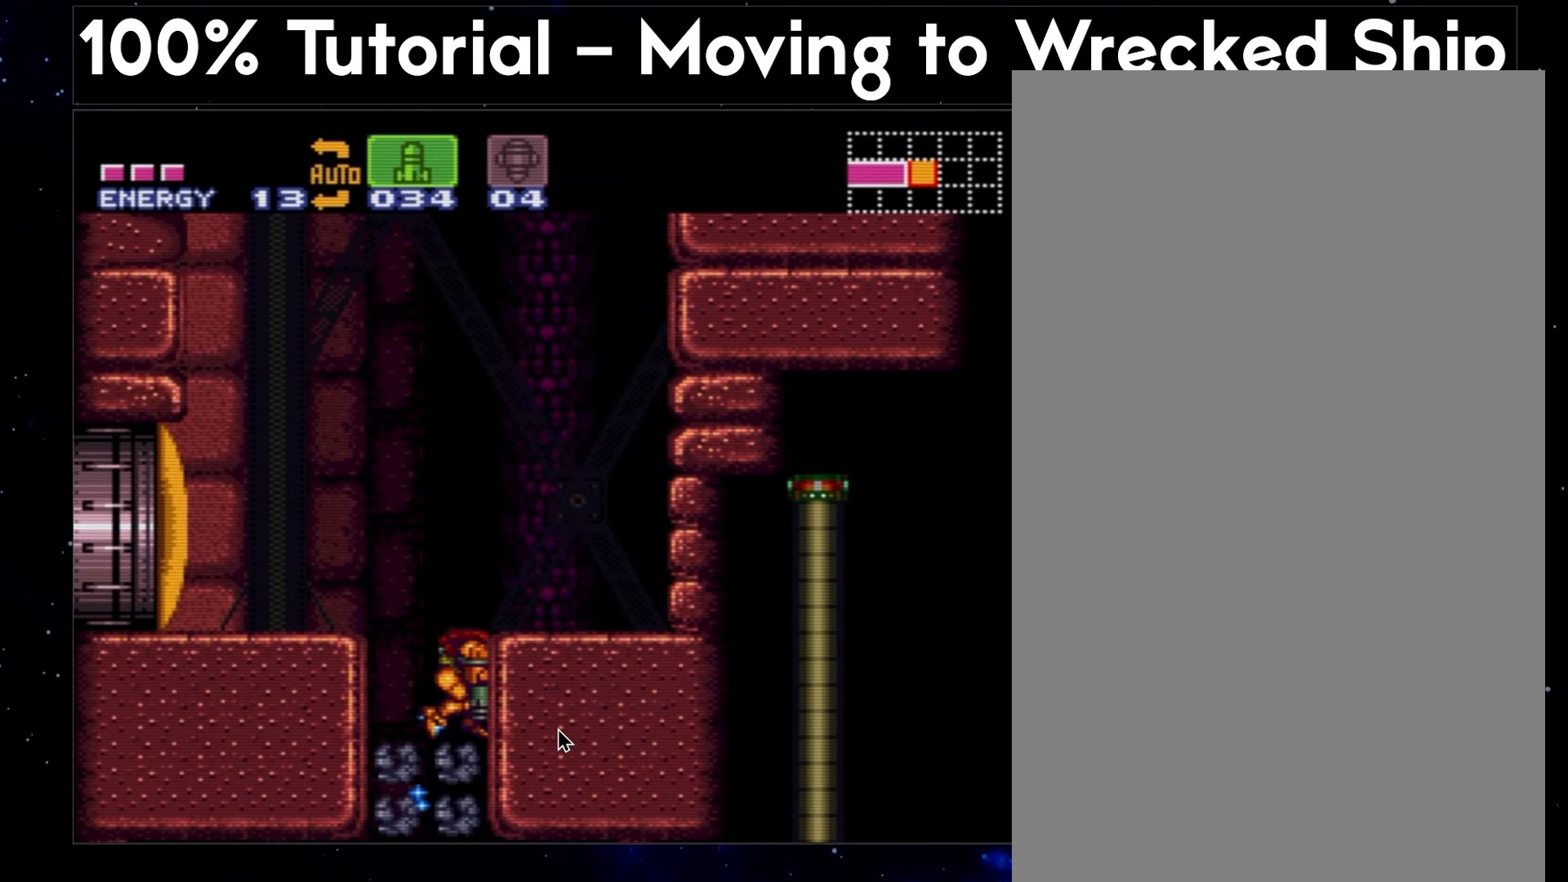
{"buttons": ["A", "X"], "events": [[50, "DPAD_DOWN", "up"]]}
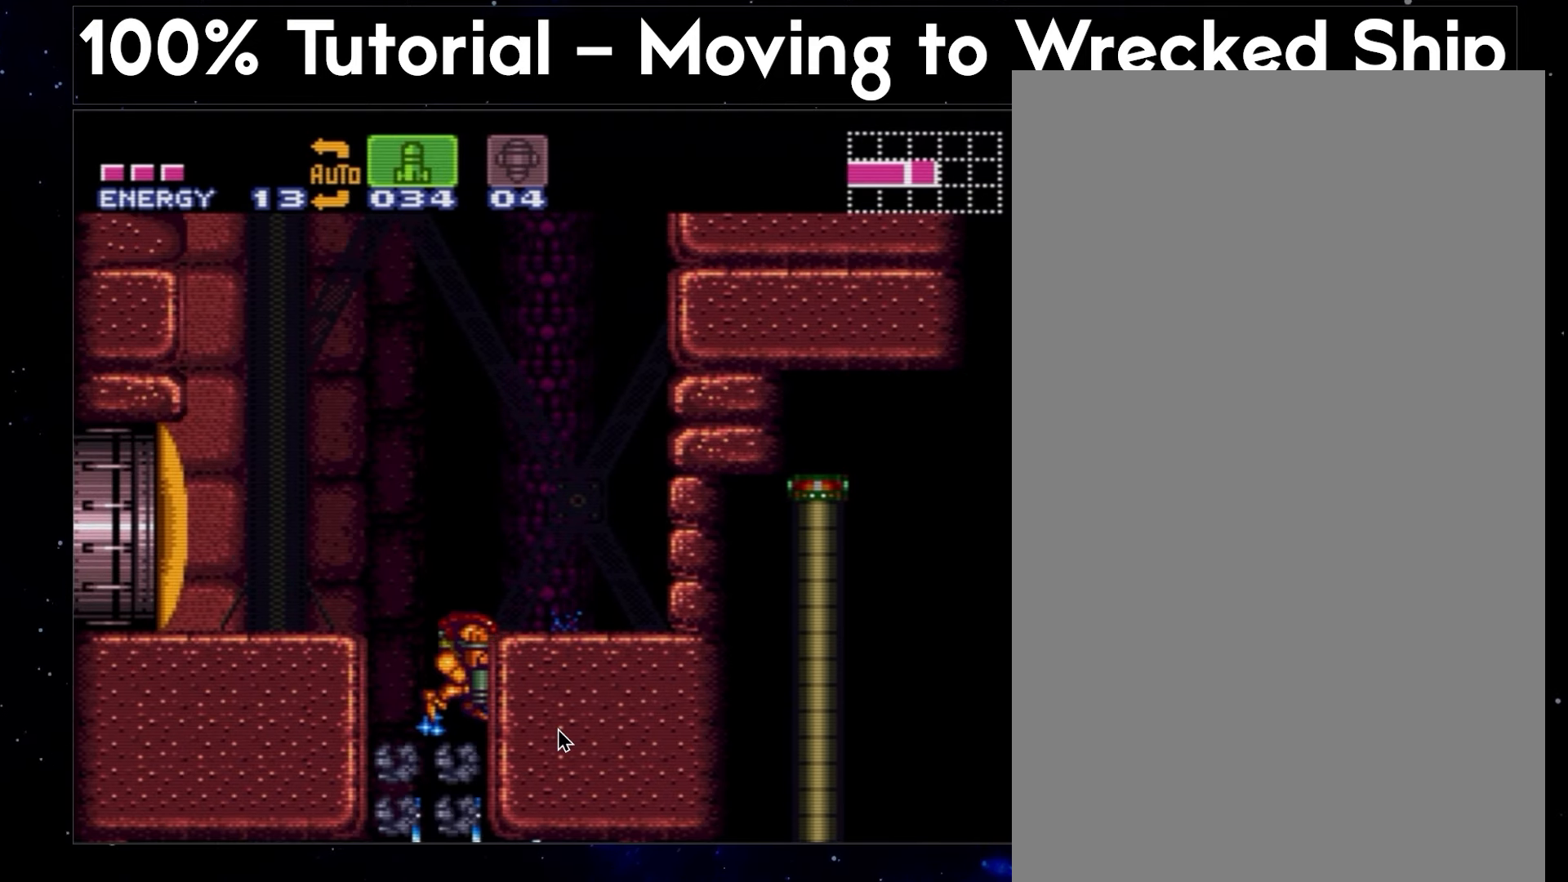
{"buttons": ["A", "X", "DPAD_RIGHT"], "events": [[200, "DPAD_DOWN", "down"], [250, "X", "up"], [317, "DPAD_RIGHT", "down"], [400, "X", "down"], [500, "DPAD_DOWN", "up"]]}
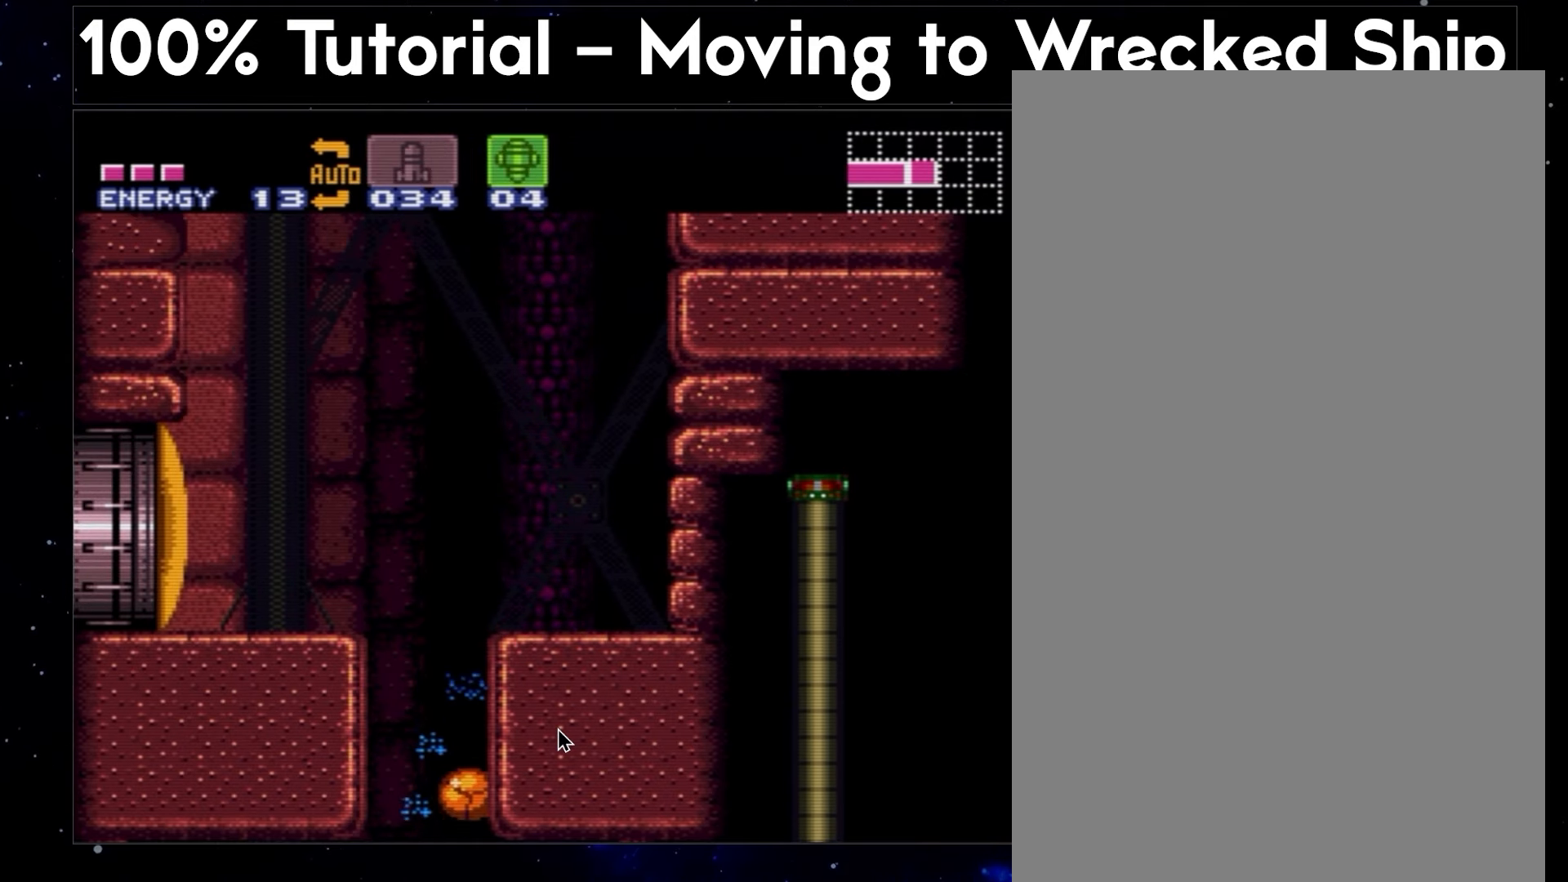
{"buttons": ["A"], "events": [[83, "X", "up"], [483, "DPAD_RIGHT", "up"]]}
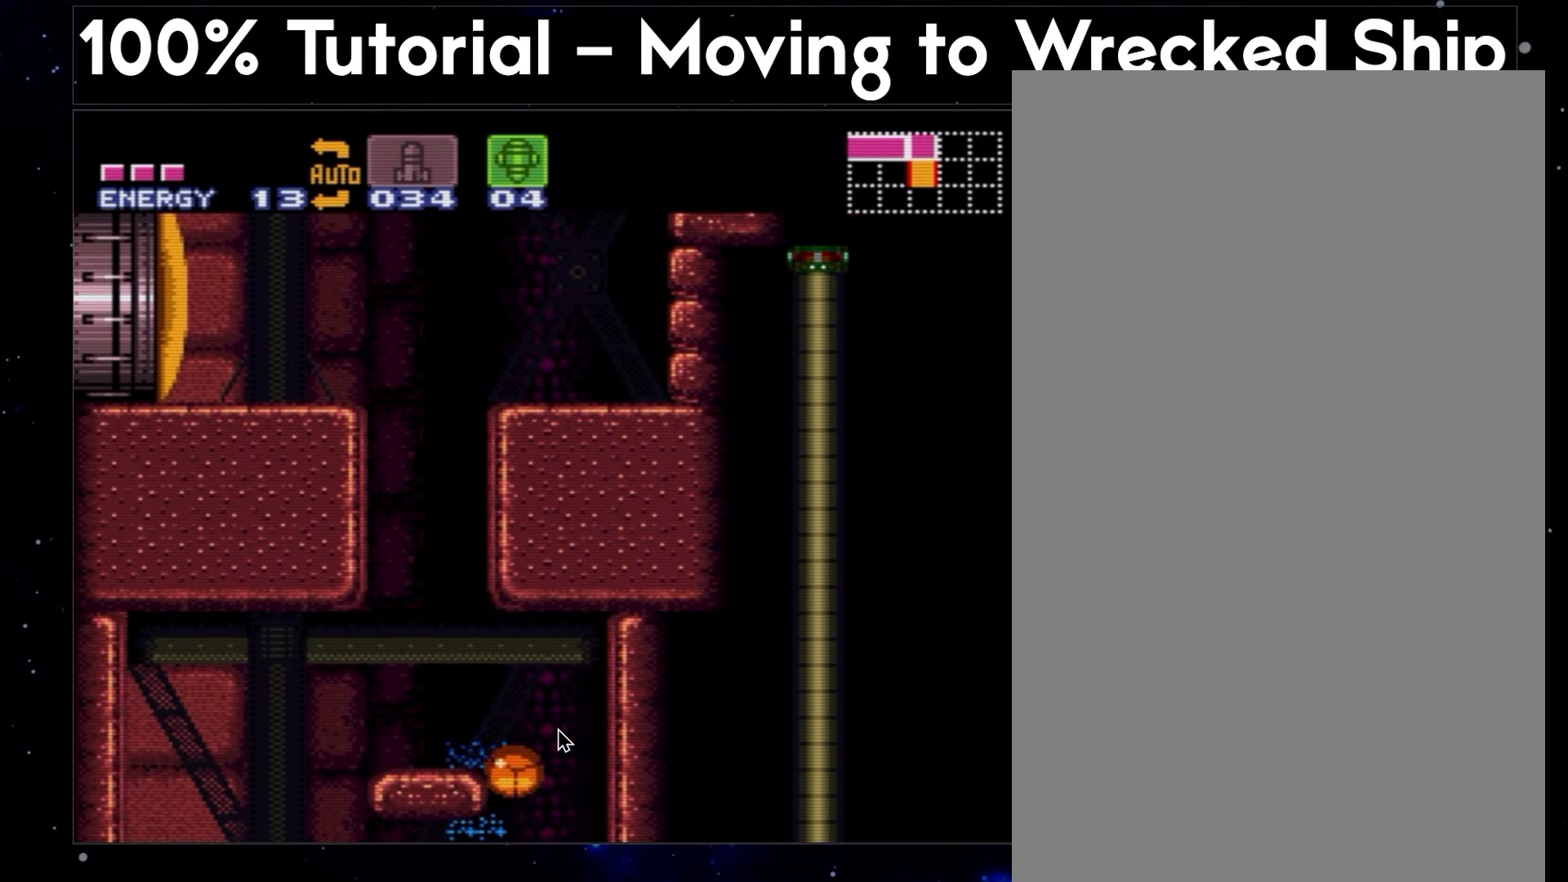
{"buttons": ["A", "DPAD_LEFT"], "events": [[50, "DPAD_LEFT", "down"]]}
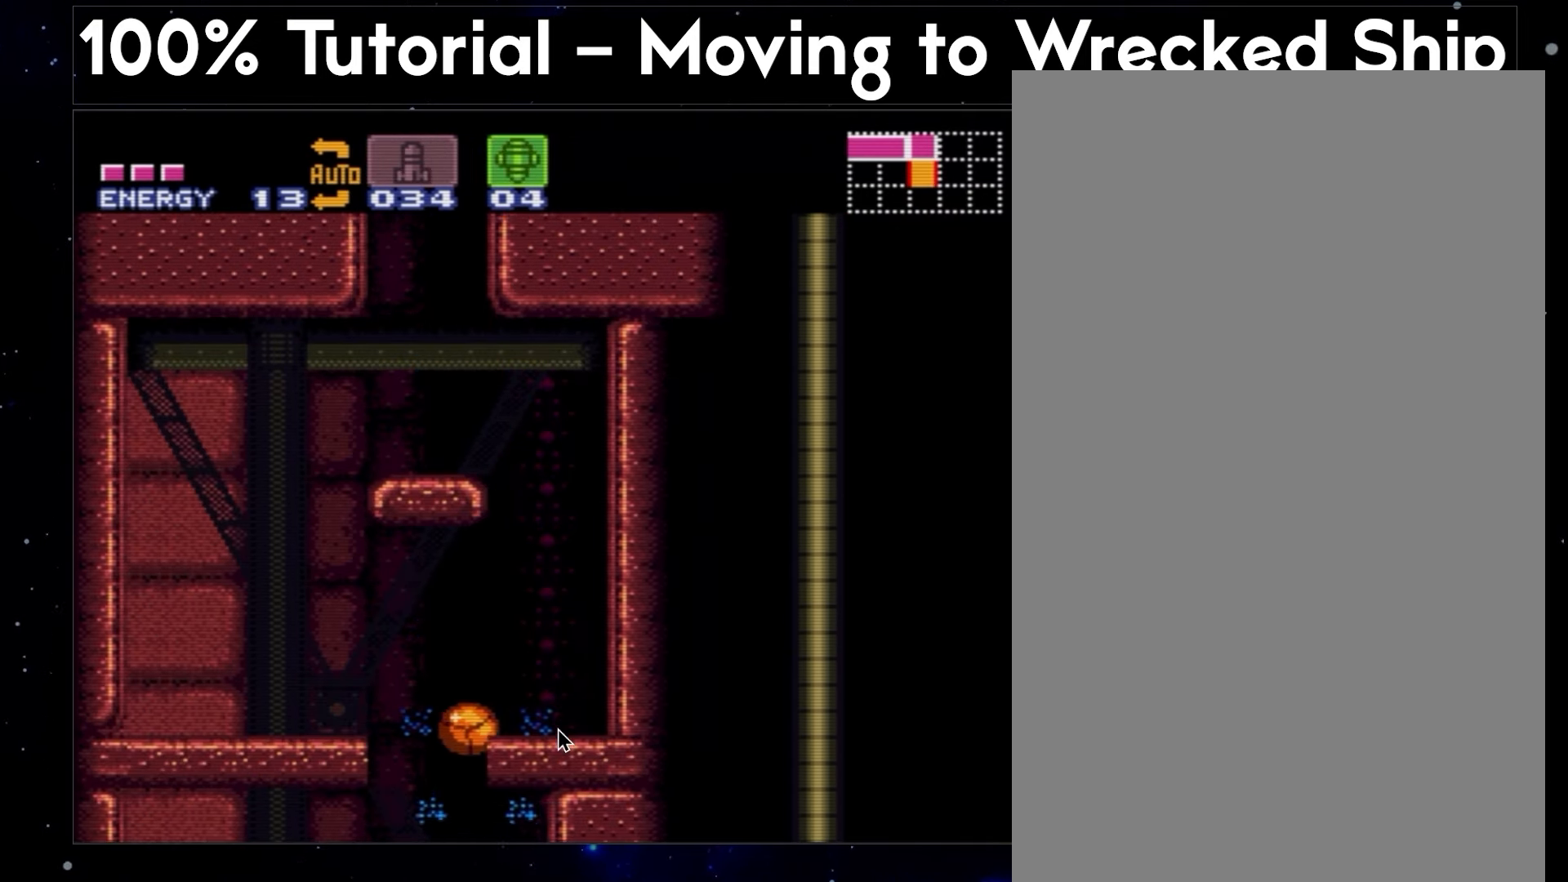
{"buttons": ["A", "DPAD_RIGHT"], "events": [[83, "DPAD_LEFT", "up"], [217, "DPAD_RIGHT", "down"]]}
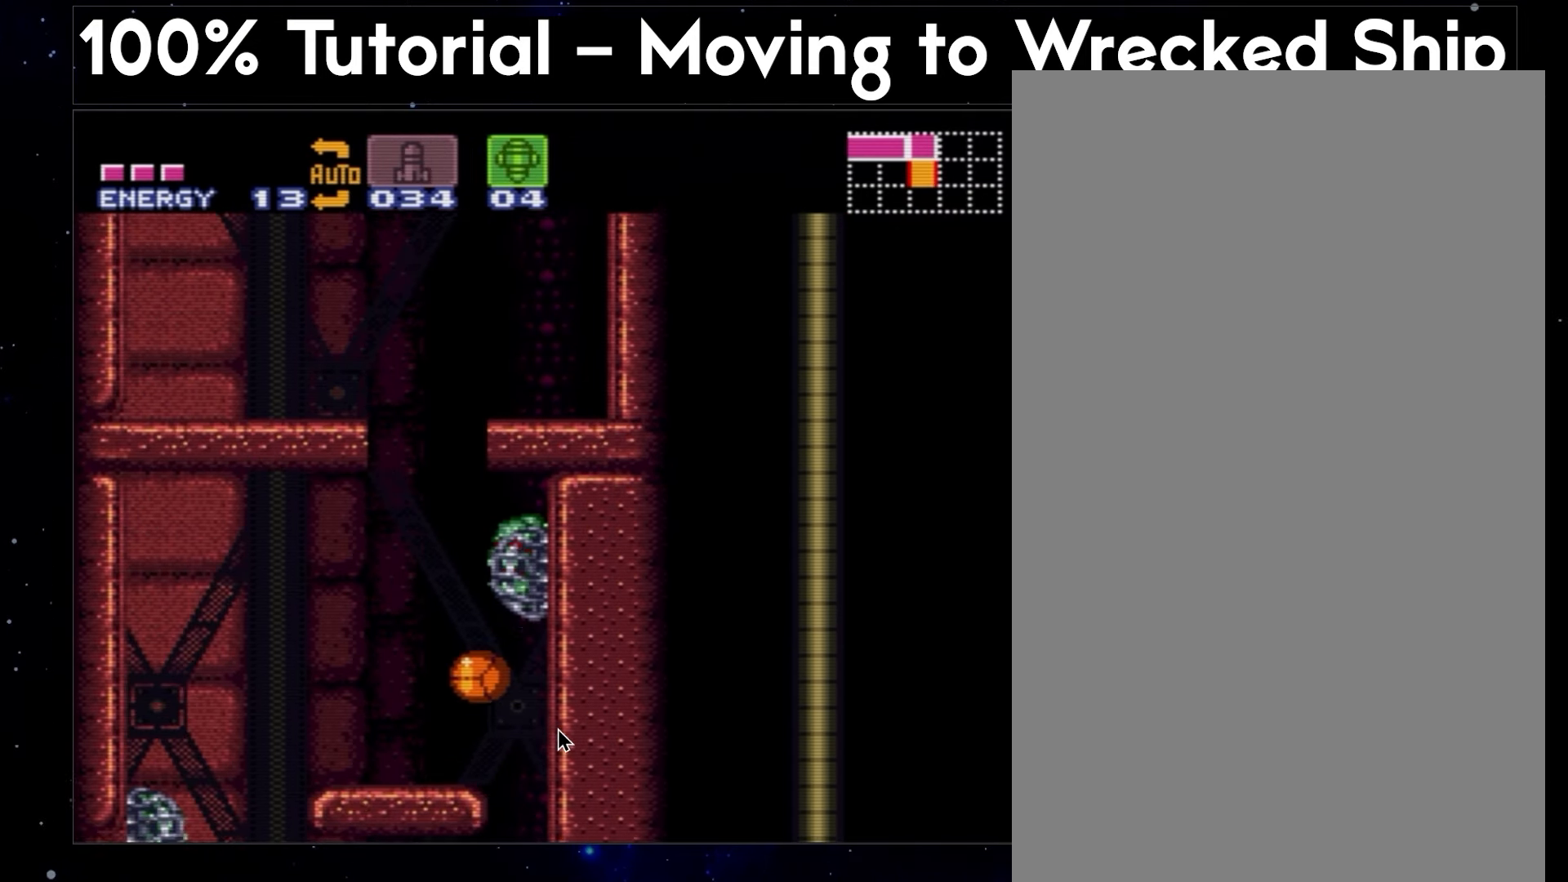
{"buttons": ["A"], "events": [[250, "DPAD_RIGHT", "up"]]}
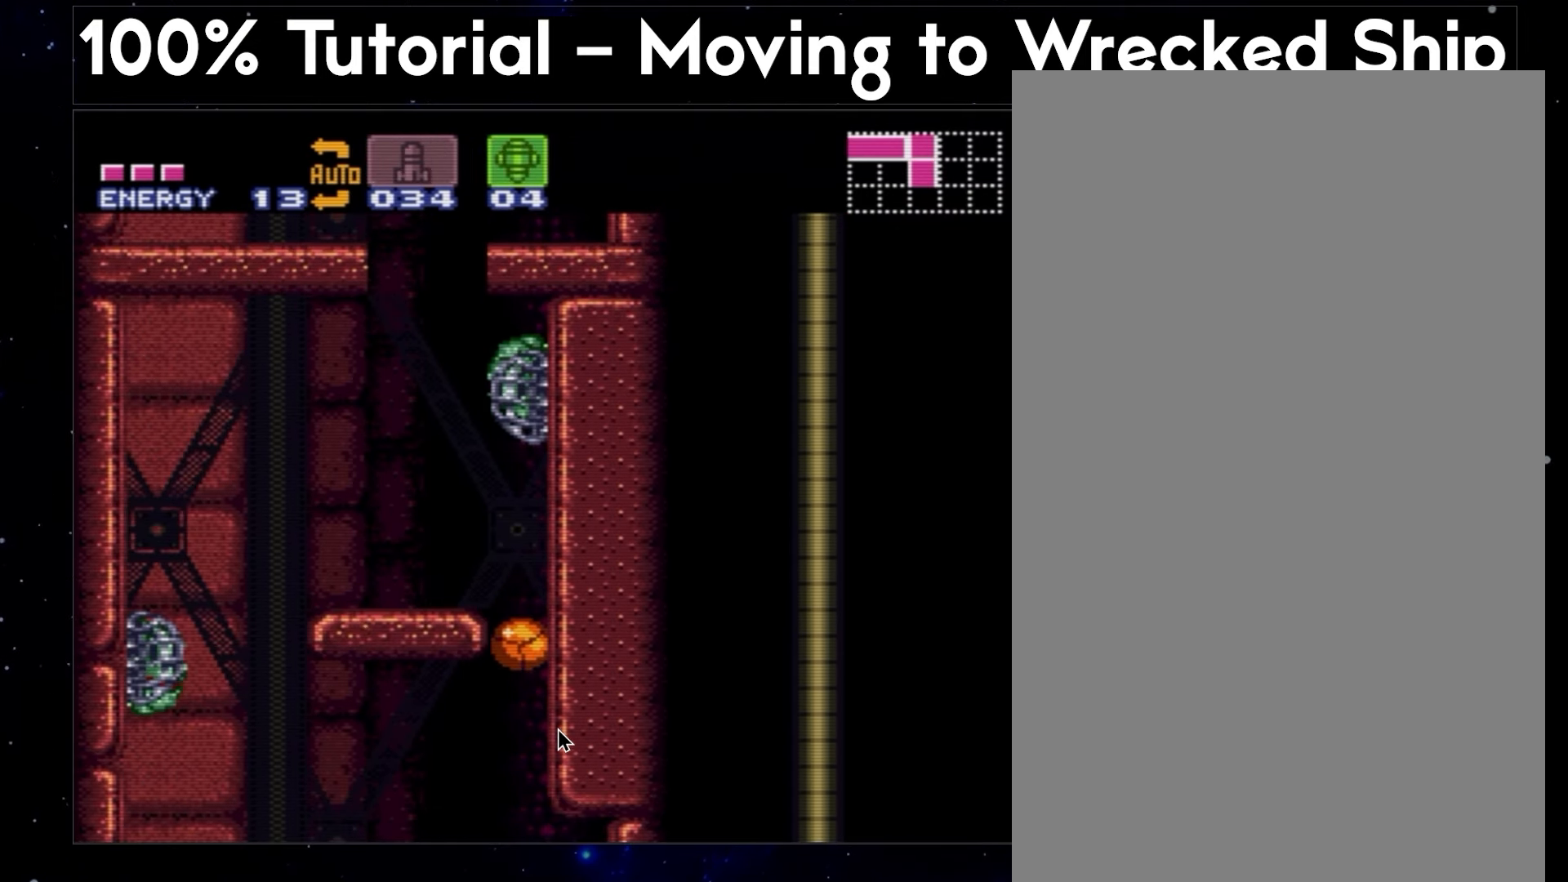
{"buttons": ["A"], "events": []}
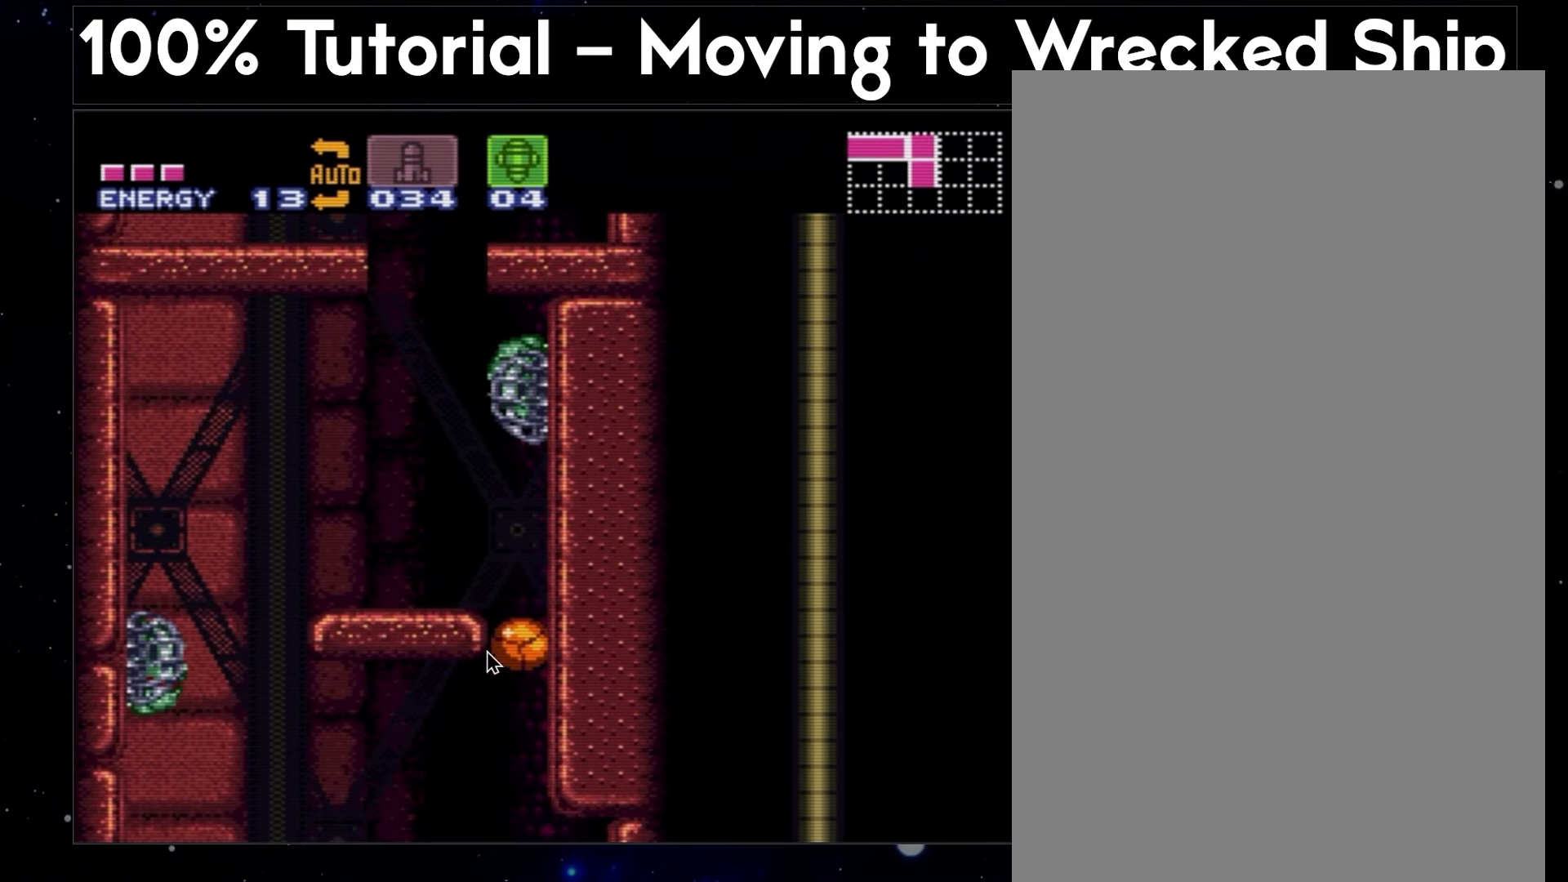
{"buttons": ["A"], "events": []}
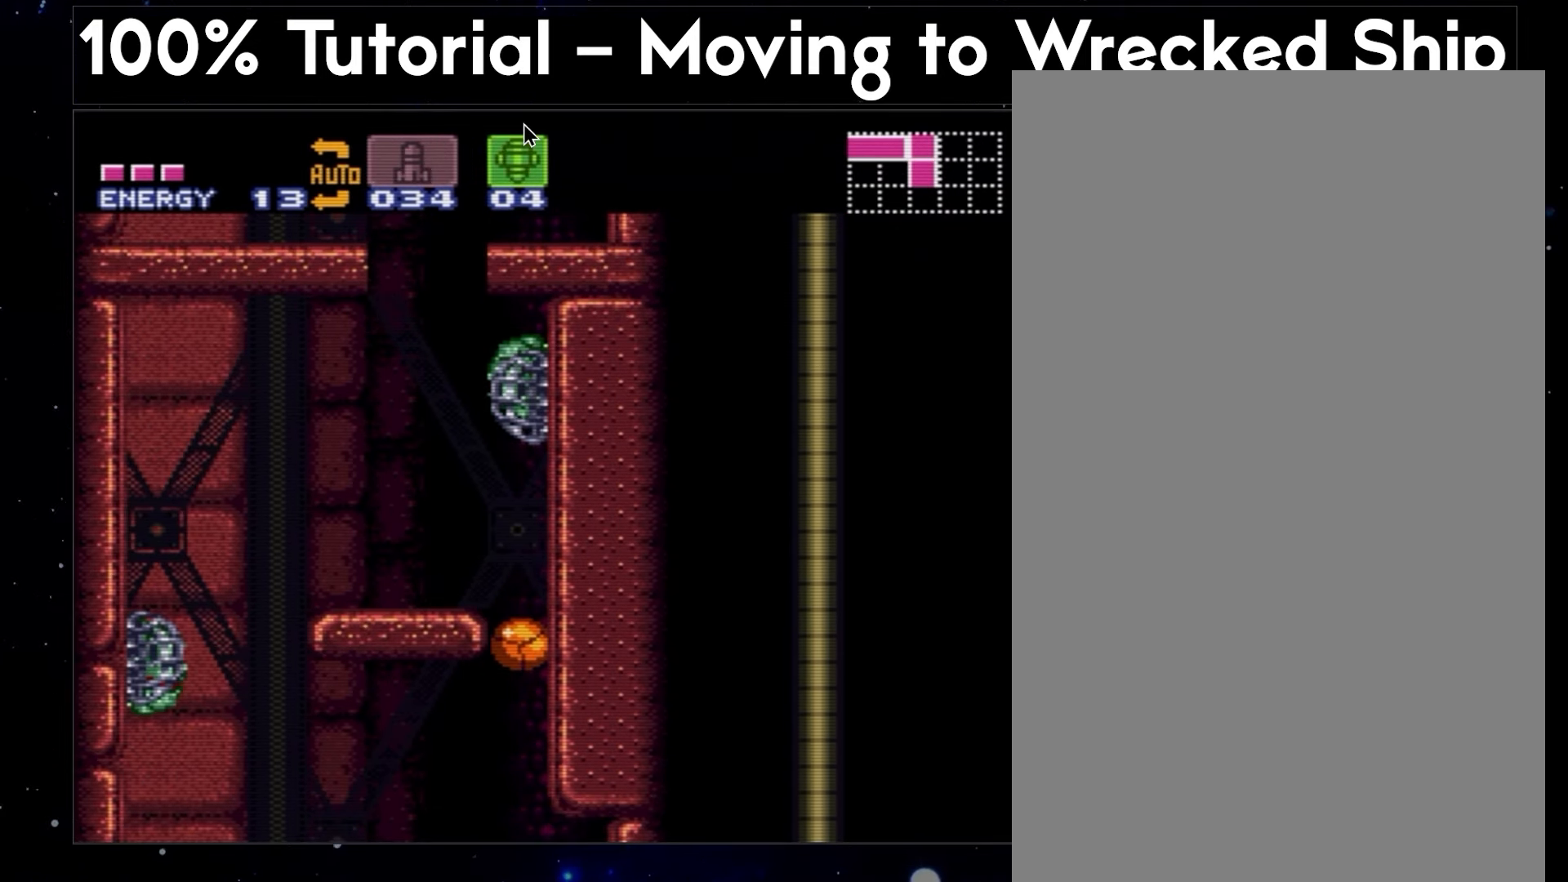
{"buttons": ["A"], "events": []}
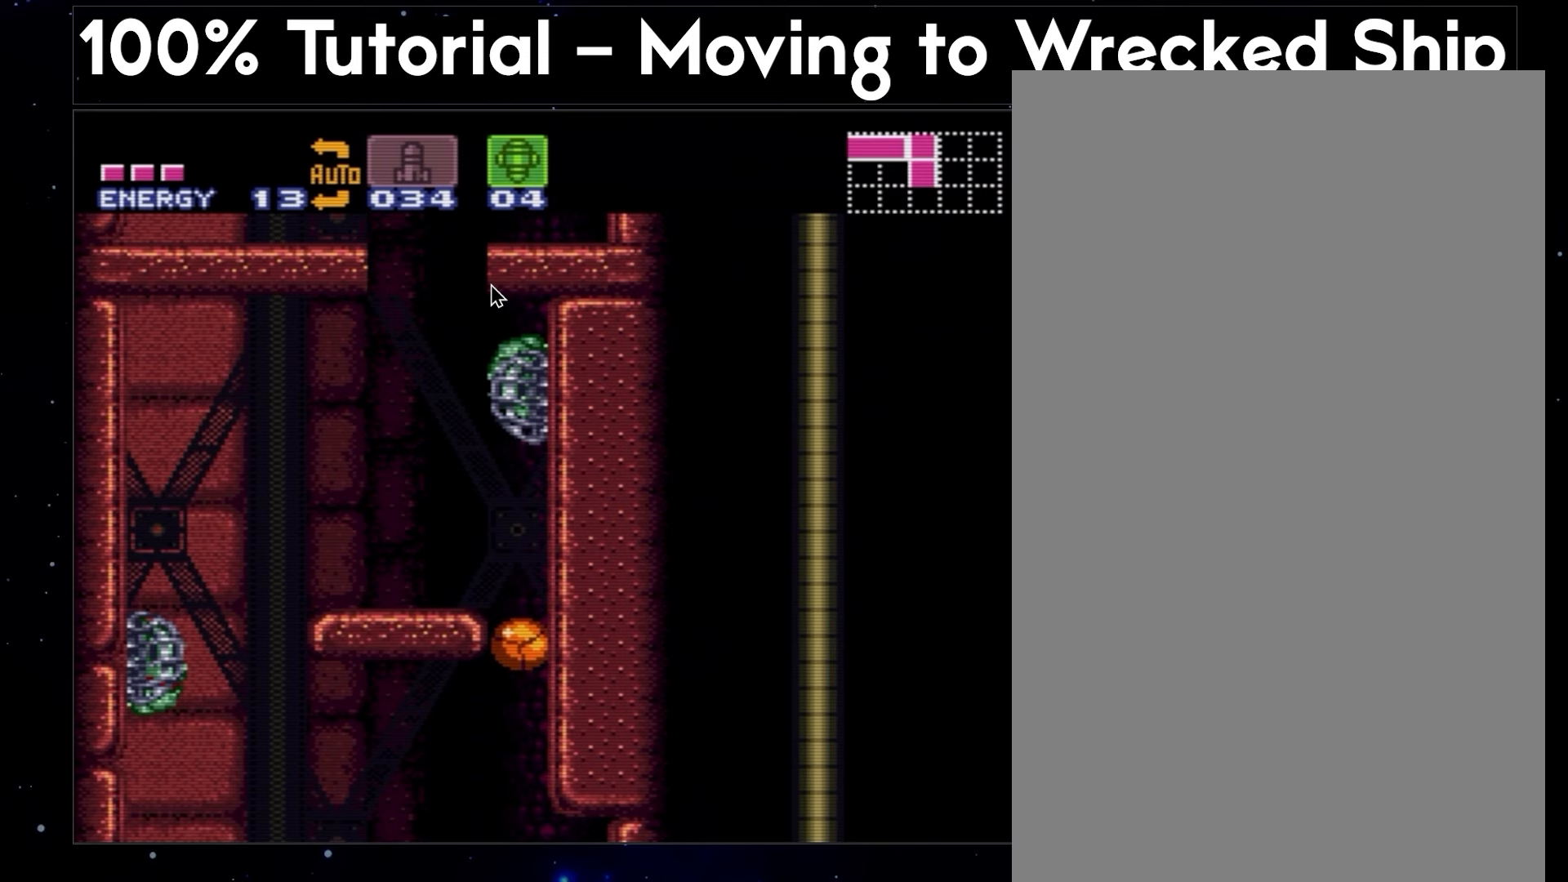
{"buttons": ["A"], "events": []}
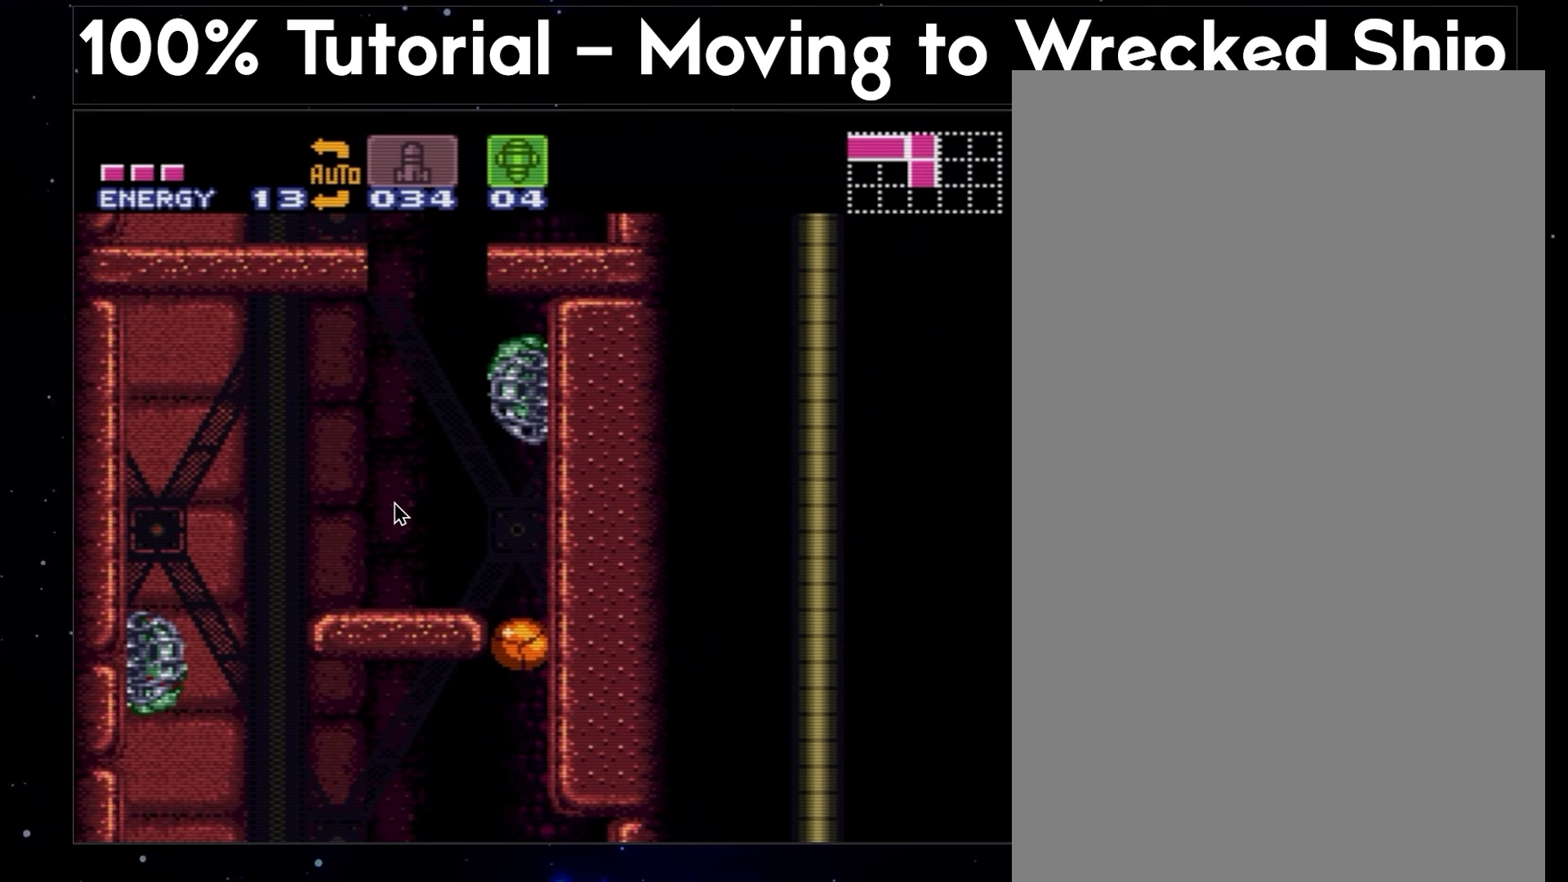
{"buttons": ["A"], "events": []}
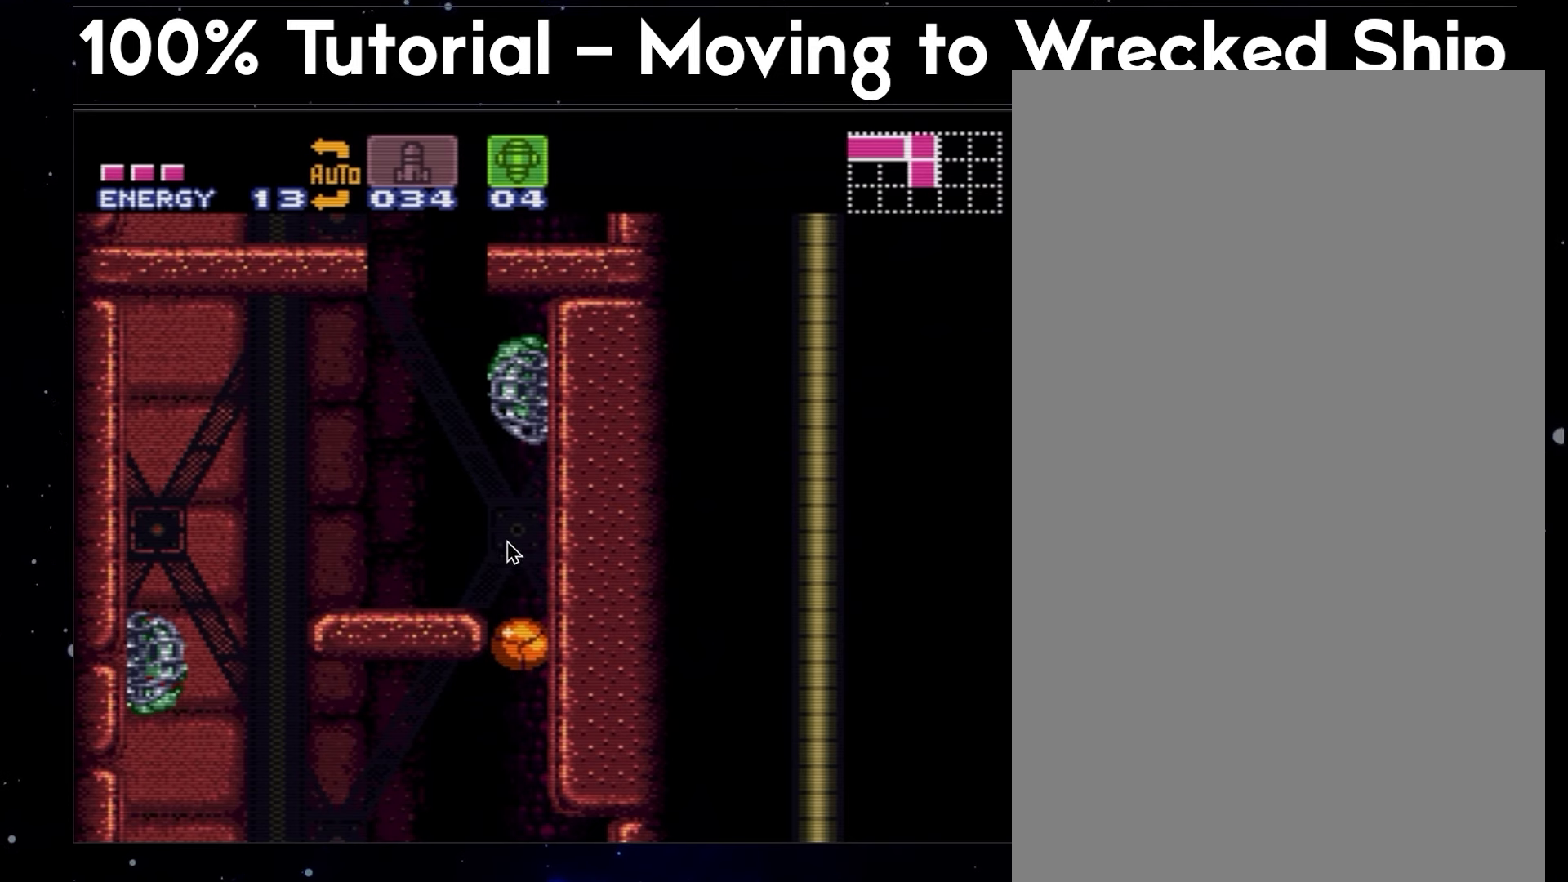
{"buttons": ["A", "DPAD_LEFT"], "events": [[500, "DPAD_LEFT", "down"]]}
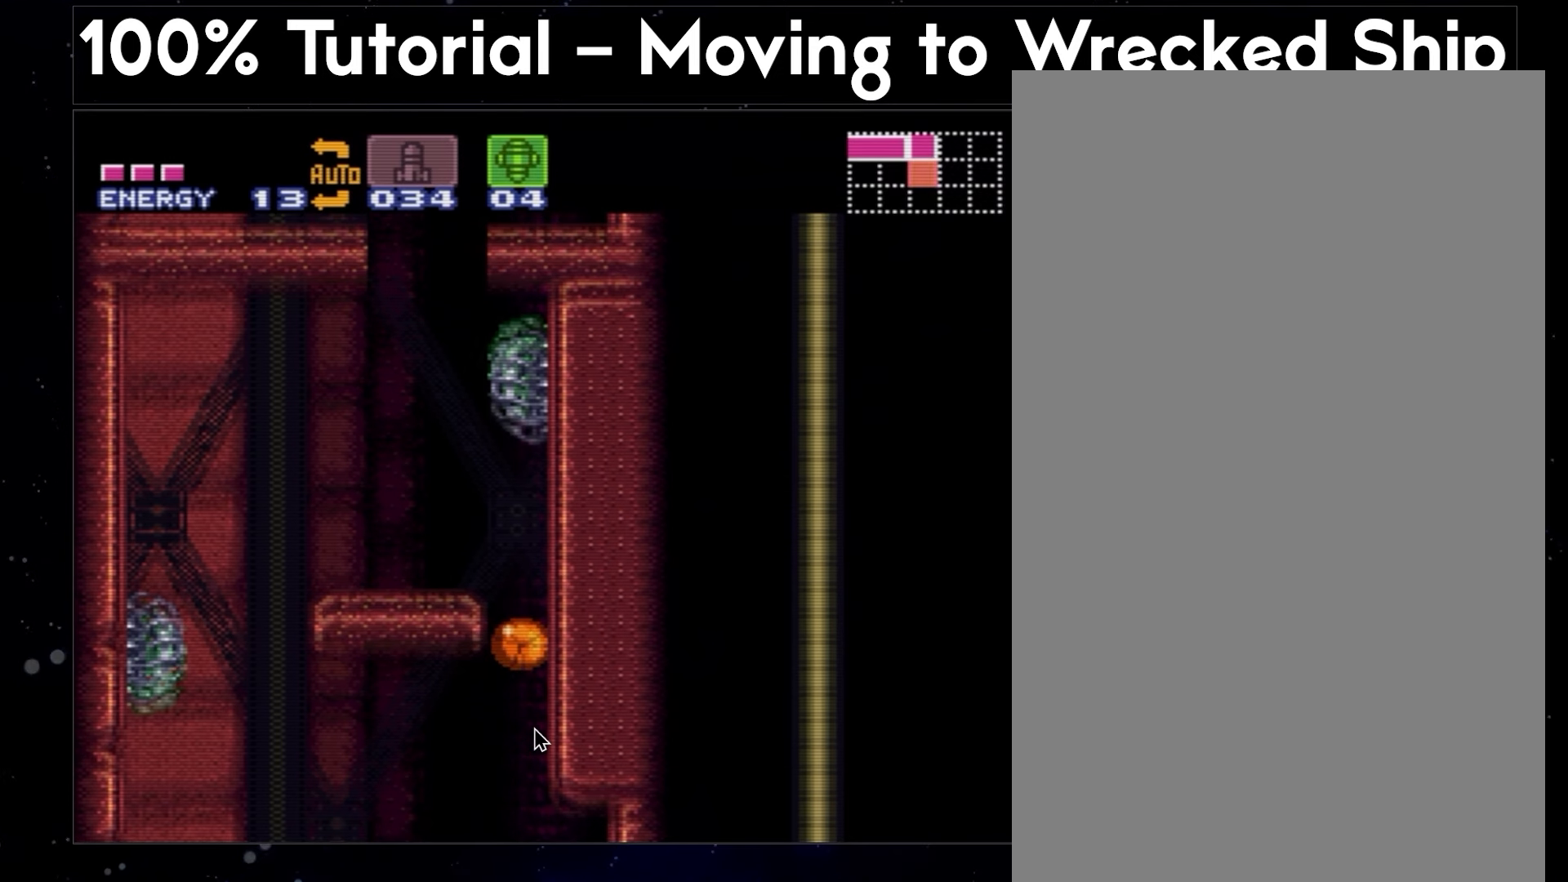
{"buttons": ["A", "DPAD_LEFT"], "events": []}
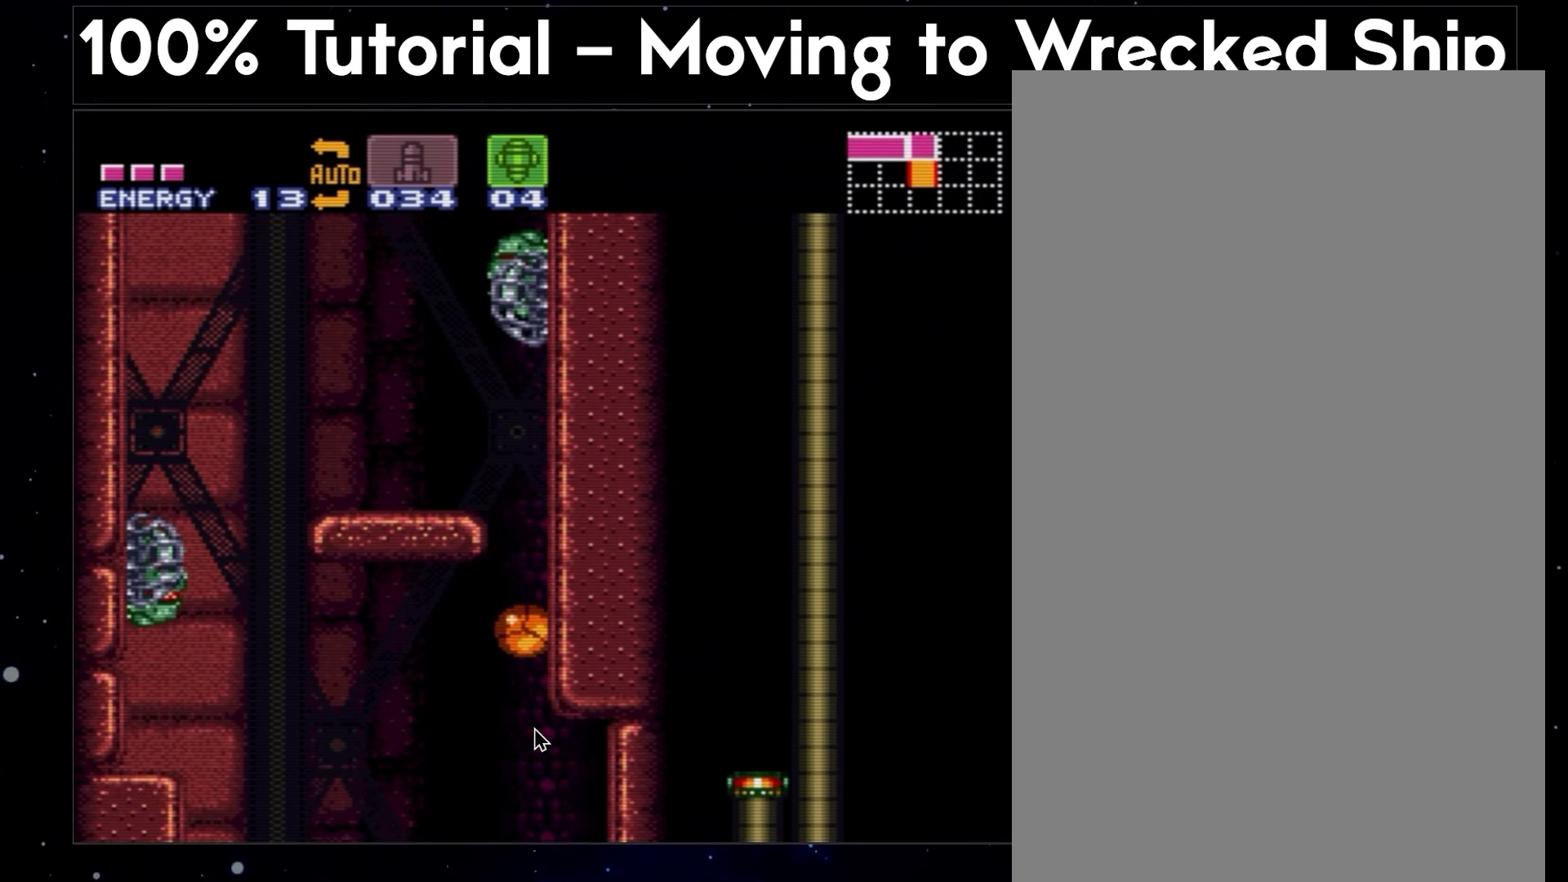
{"buttons": ["A", "DPAD_LEFT"], "events": []}
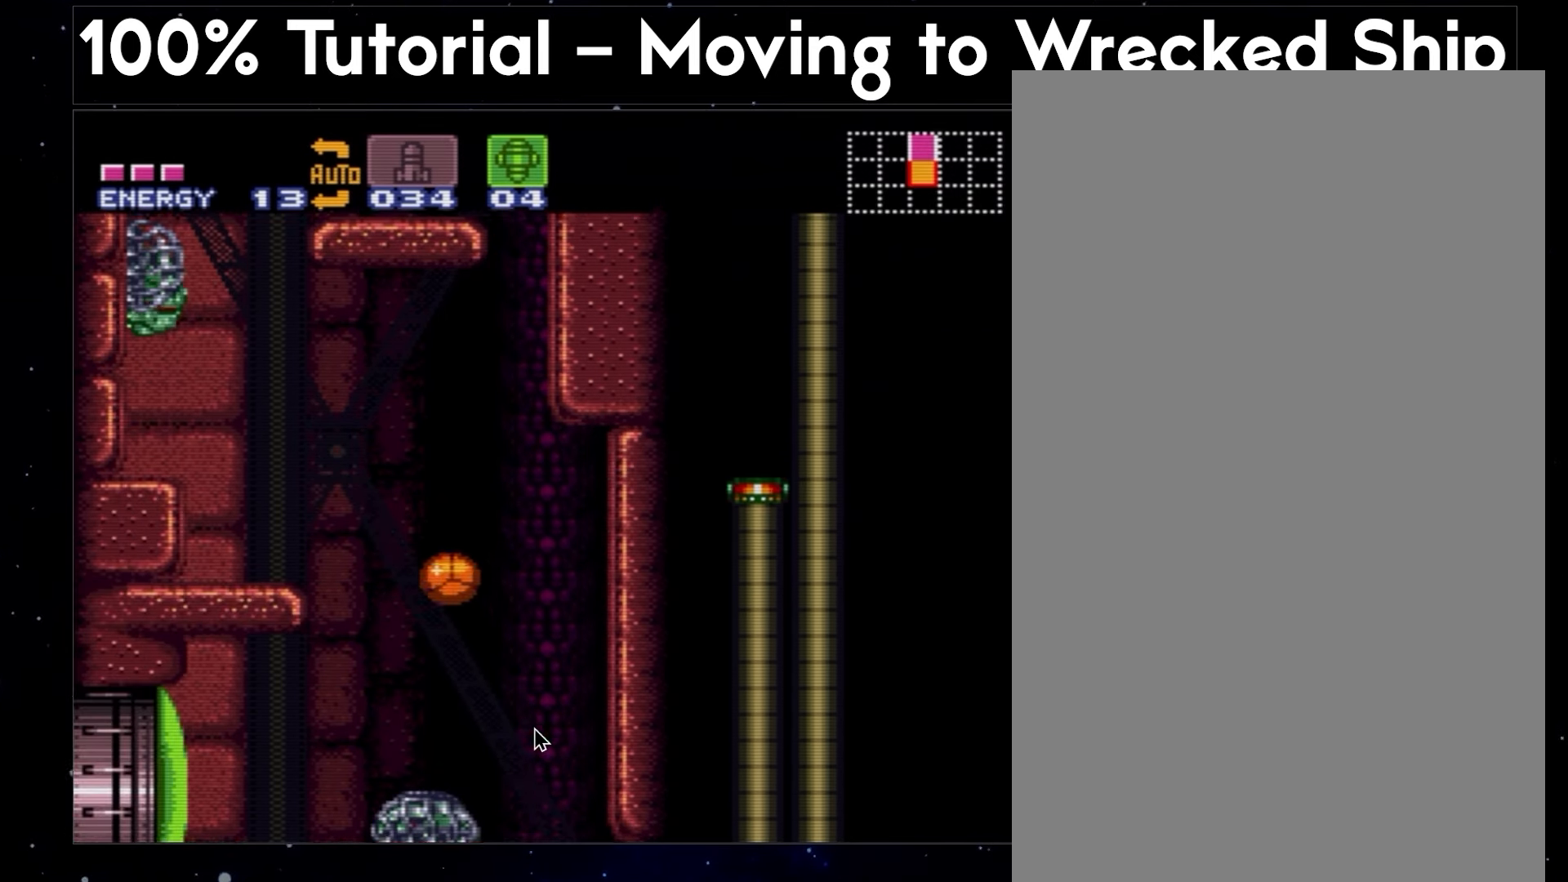
{"buttons": ["A", "DPAD_LEFT"], "events": []}
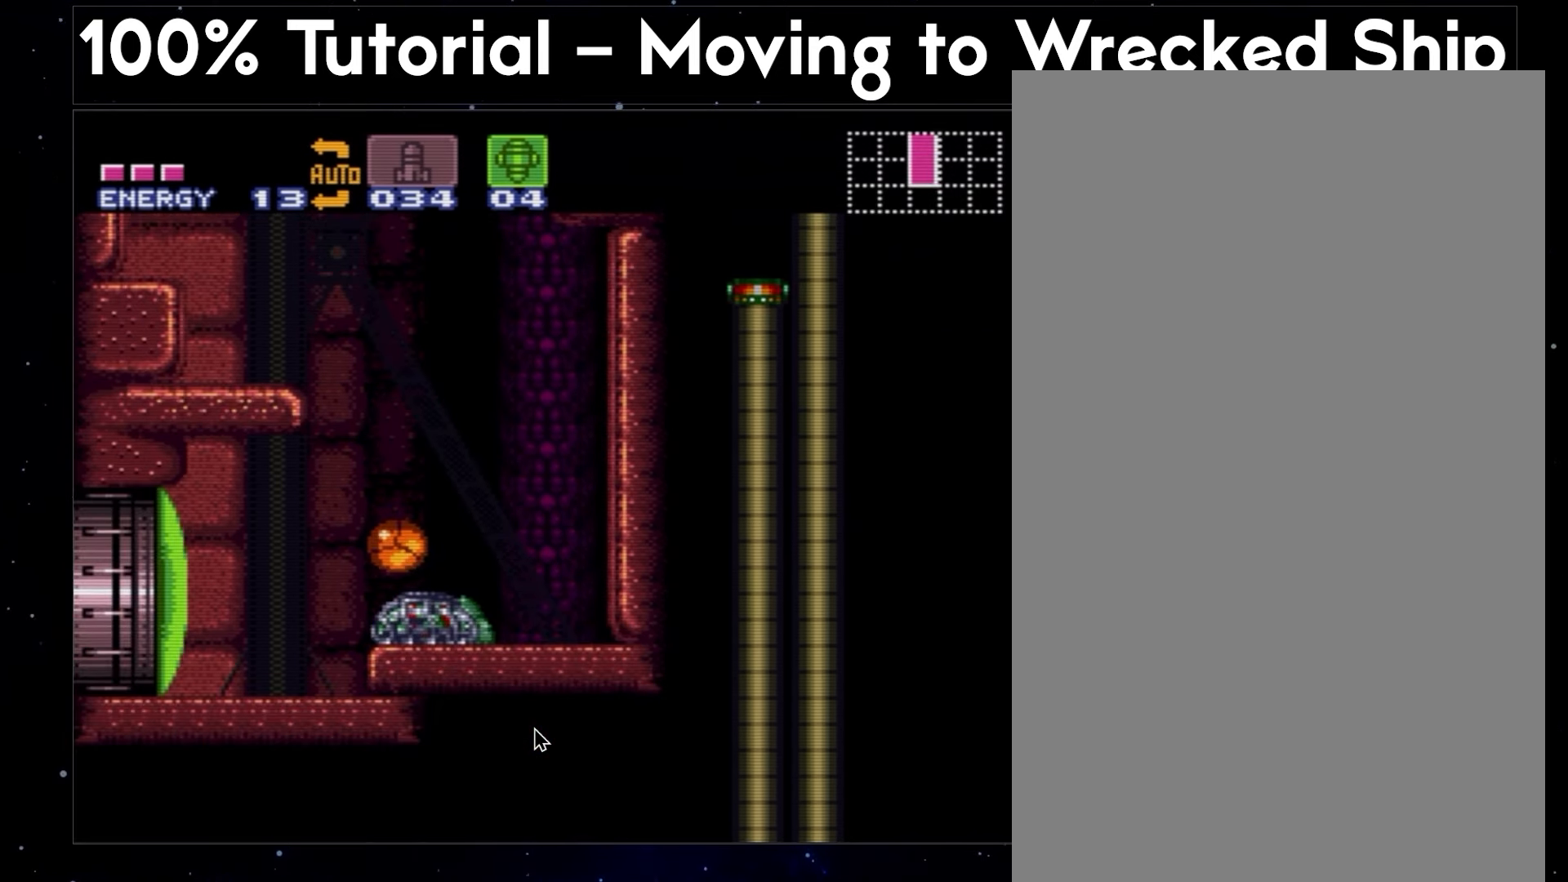
{"buttons": ["A", "DPAD_LEFT"], "events": []}
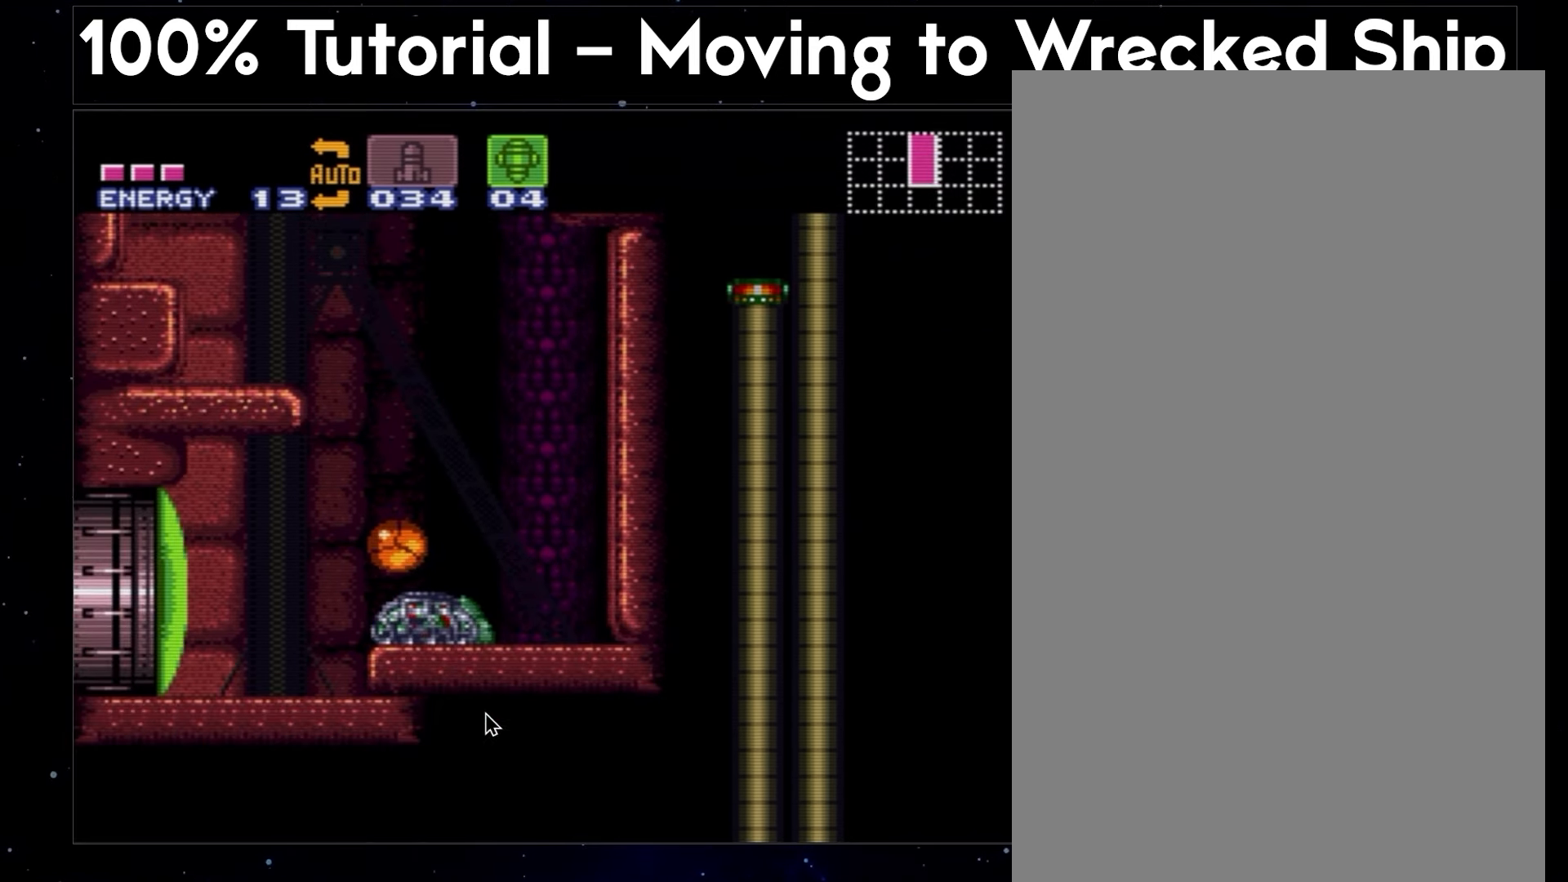
{"buttons": ["A", "DPAD_LEFT"], "events": []}
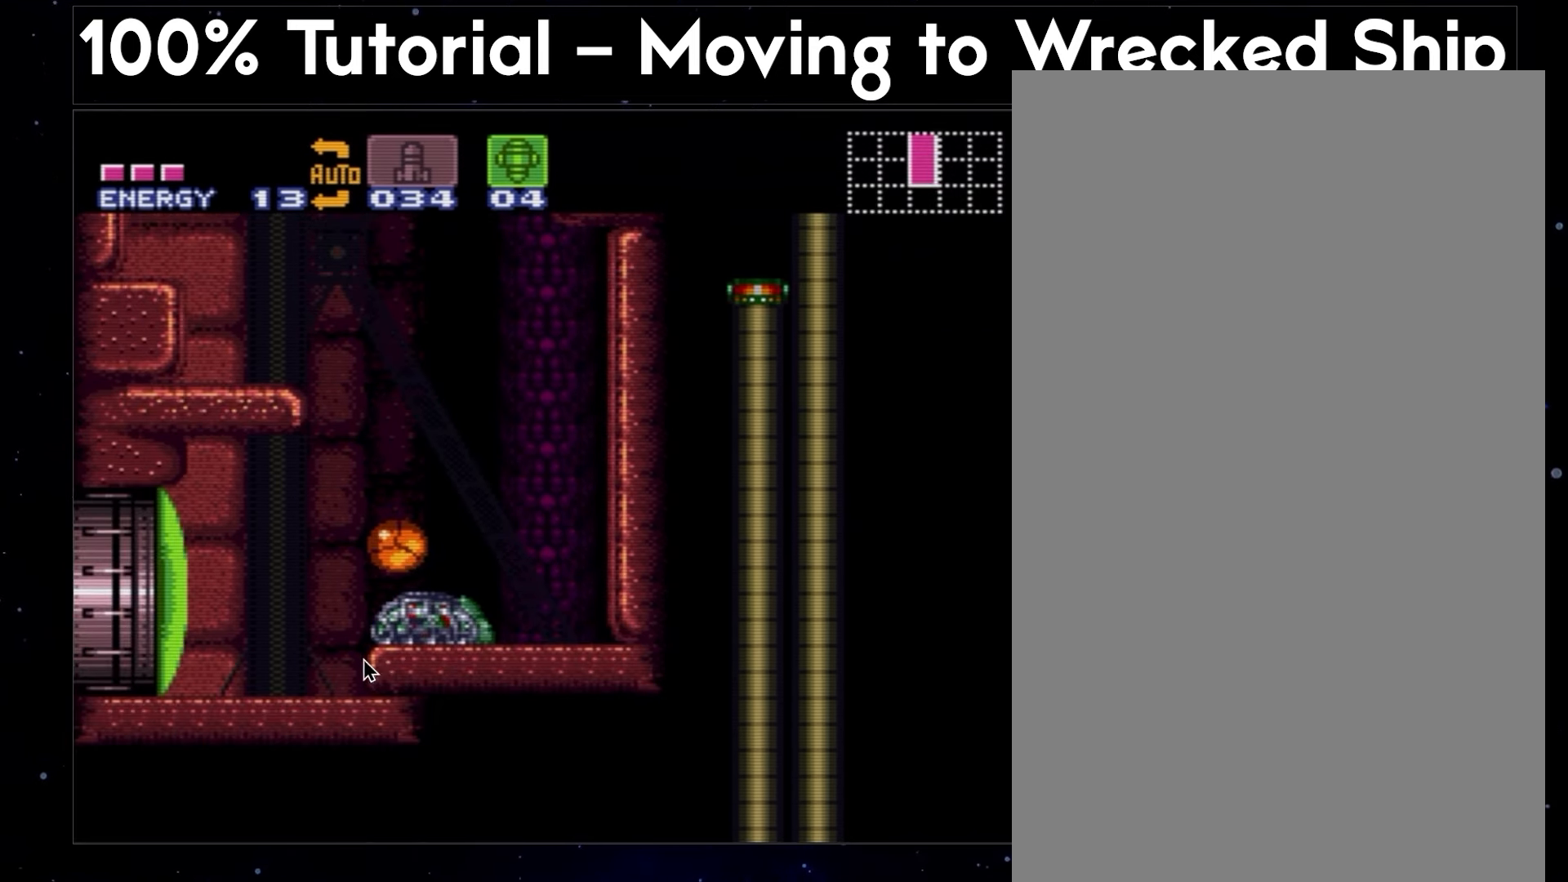
{"buttons": ["A", "DPAD_LEFT"], "events": []}
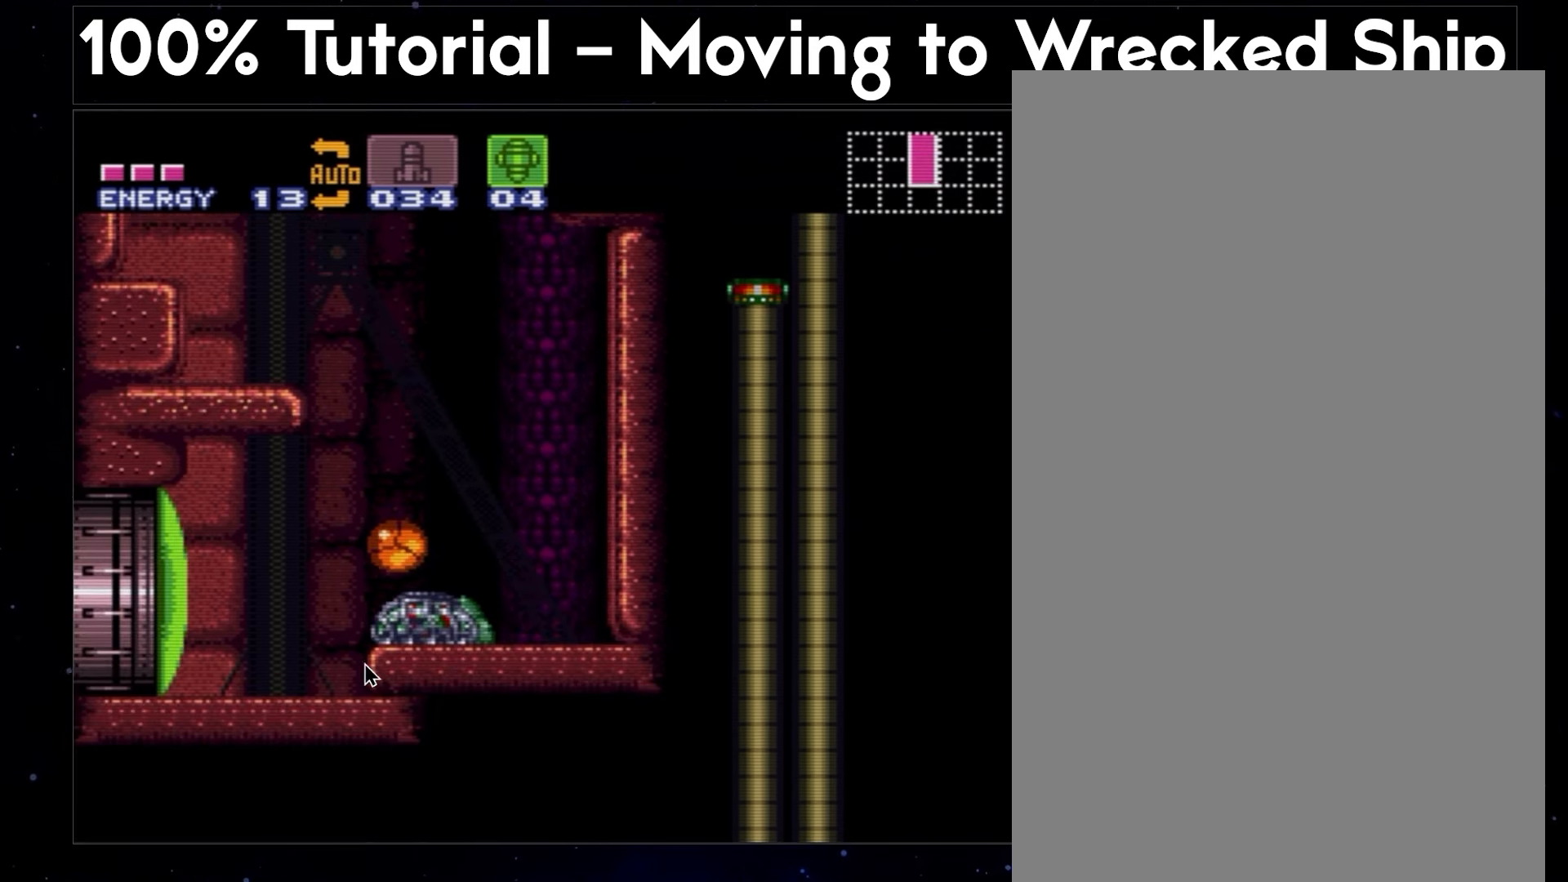
{"buttons": ["A", "DPAD_LEFT"], "events": []}
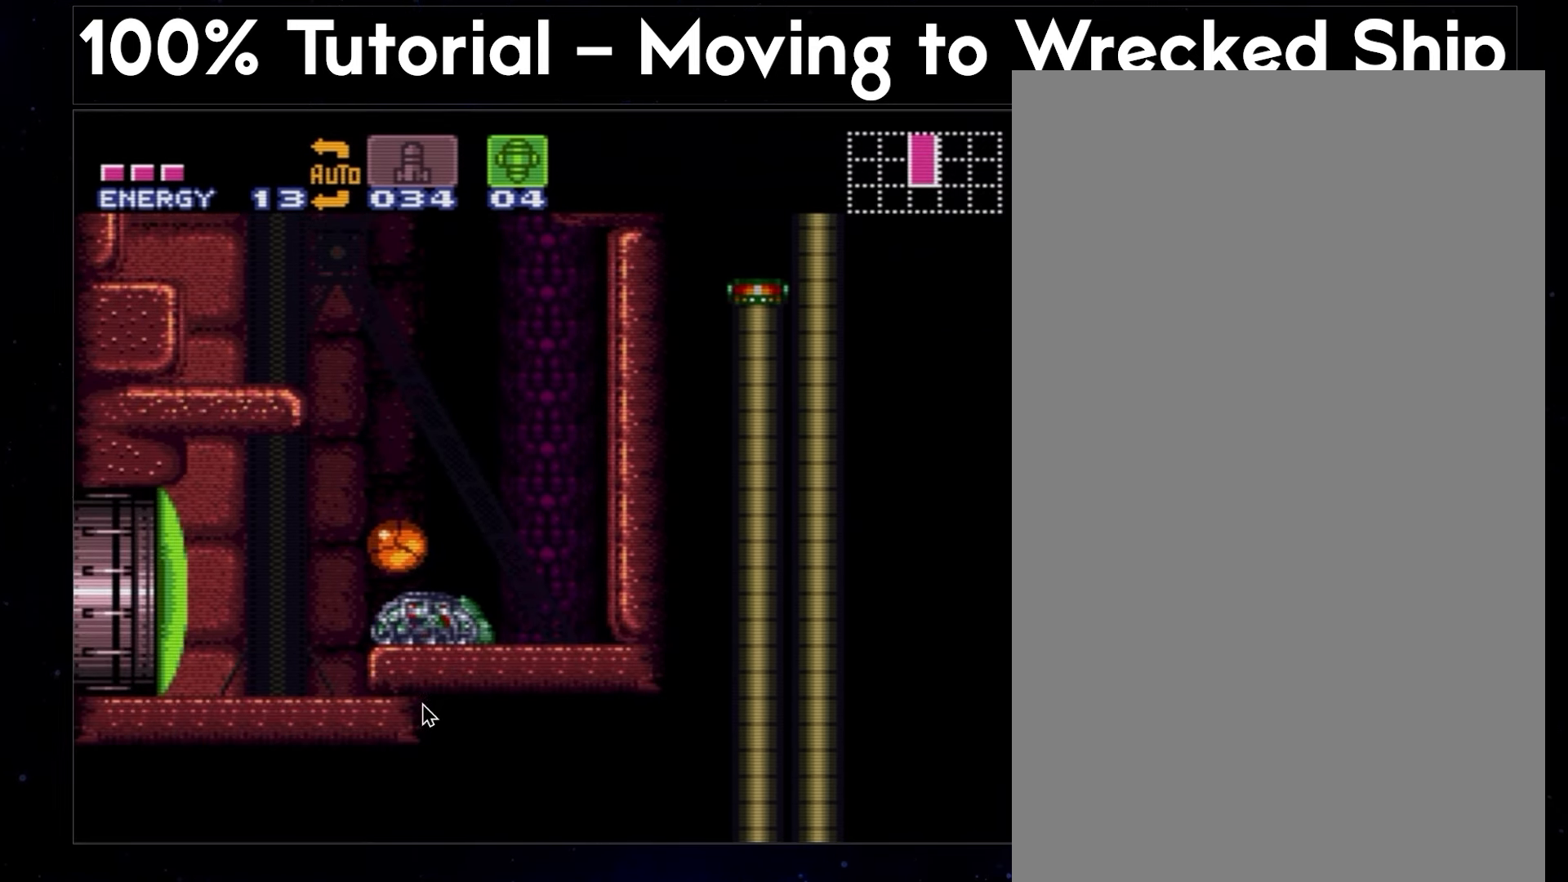
{"buttons": ["A", "DPAD_LEFT"], "events": []}
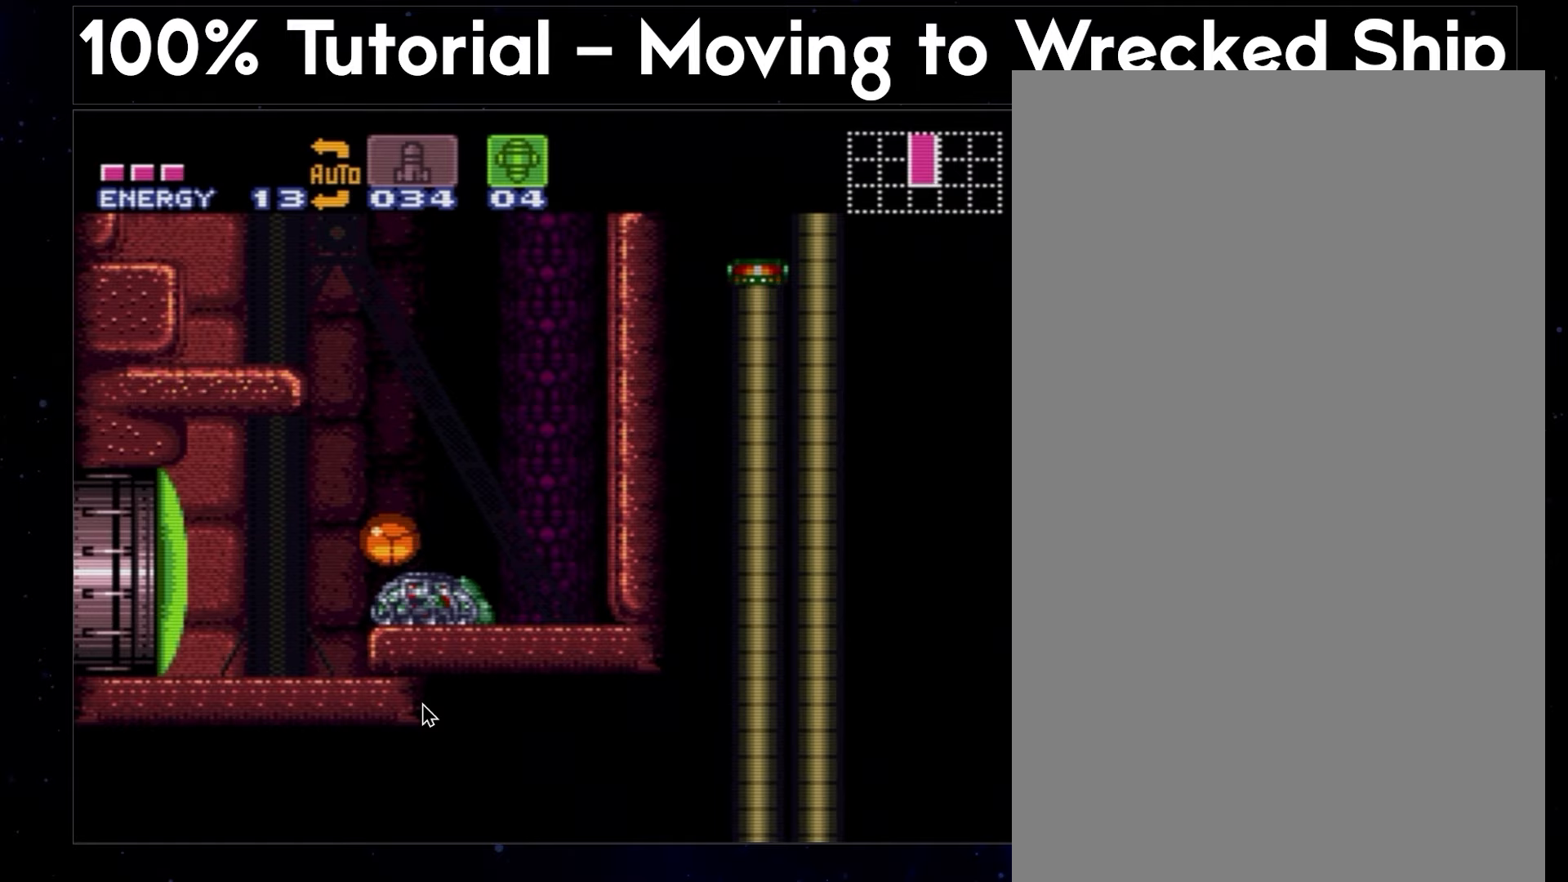
{"buttons": ["A", "DPAD_LEFT"], "events": []}
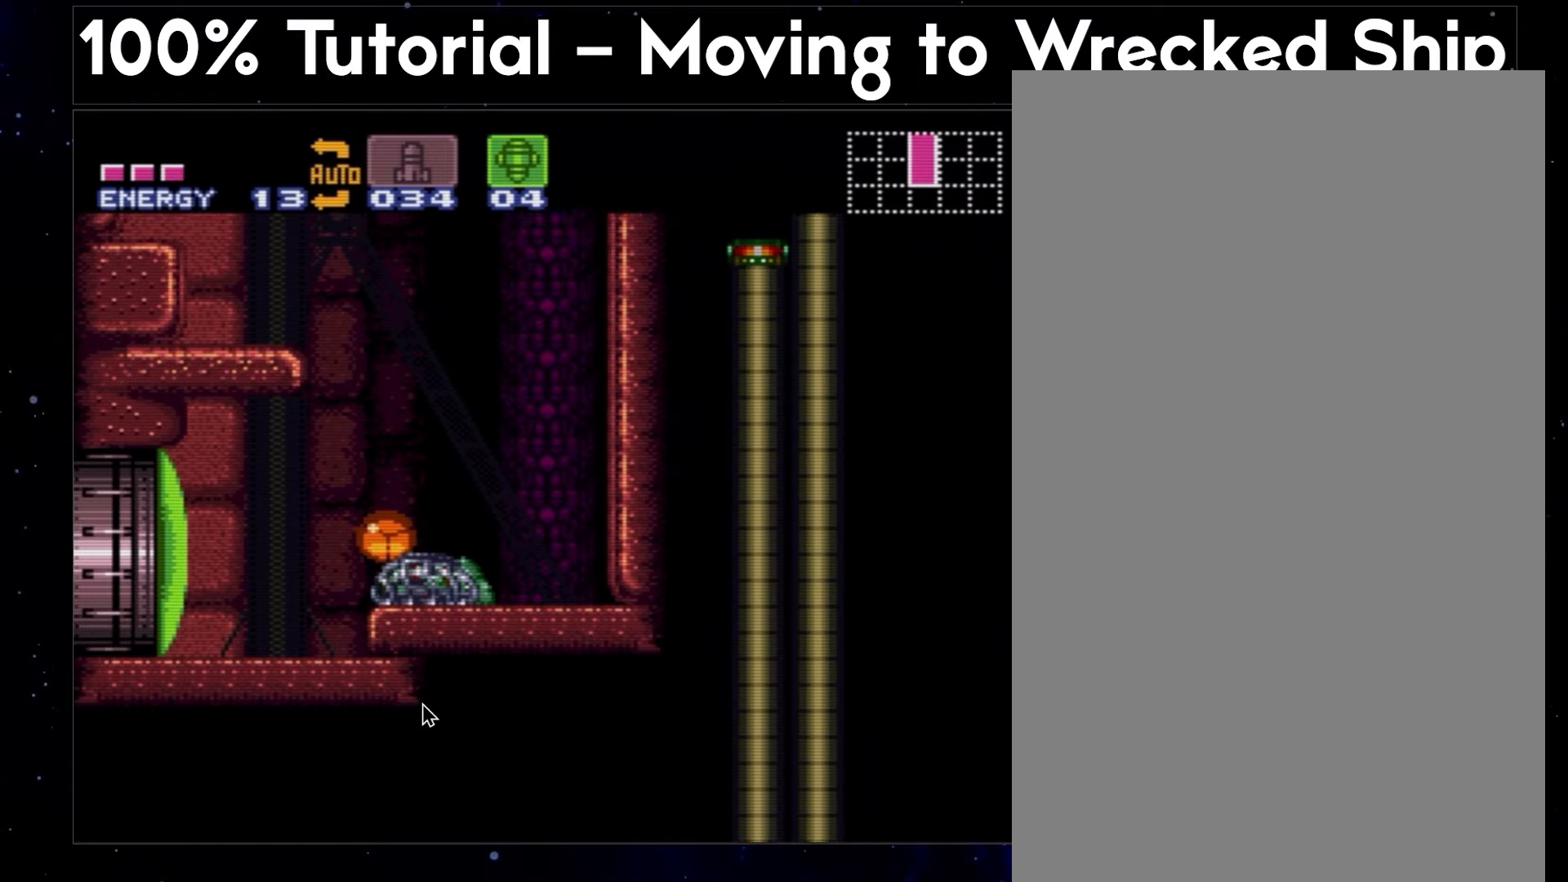
{"buttons": ["A", "DPAD_UP"], "events": [[267, "DPAD_UP", "down"], [300, "DPAD_LEFT", "up"]]}
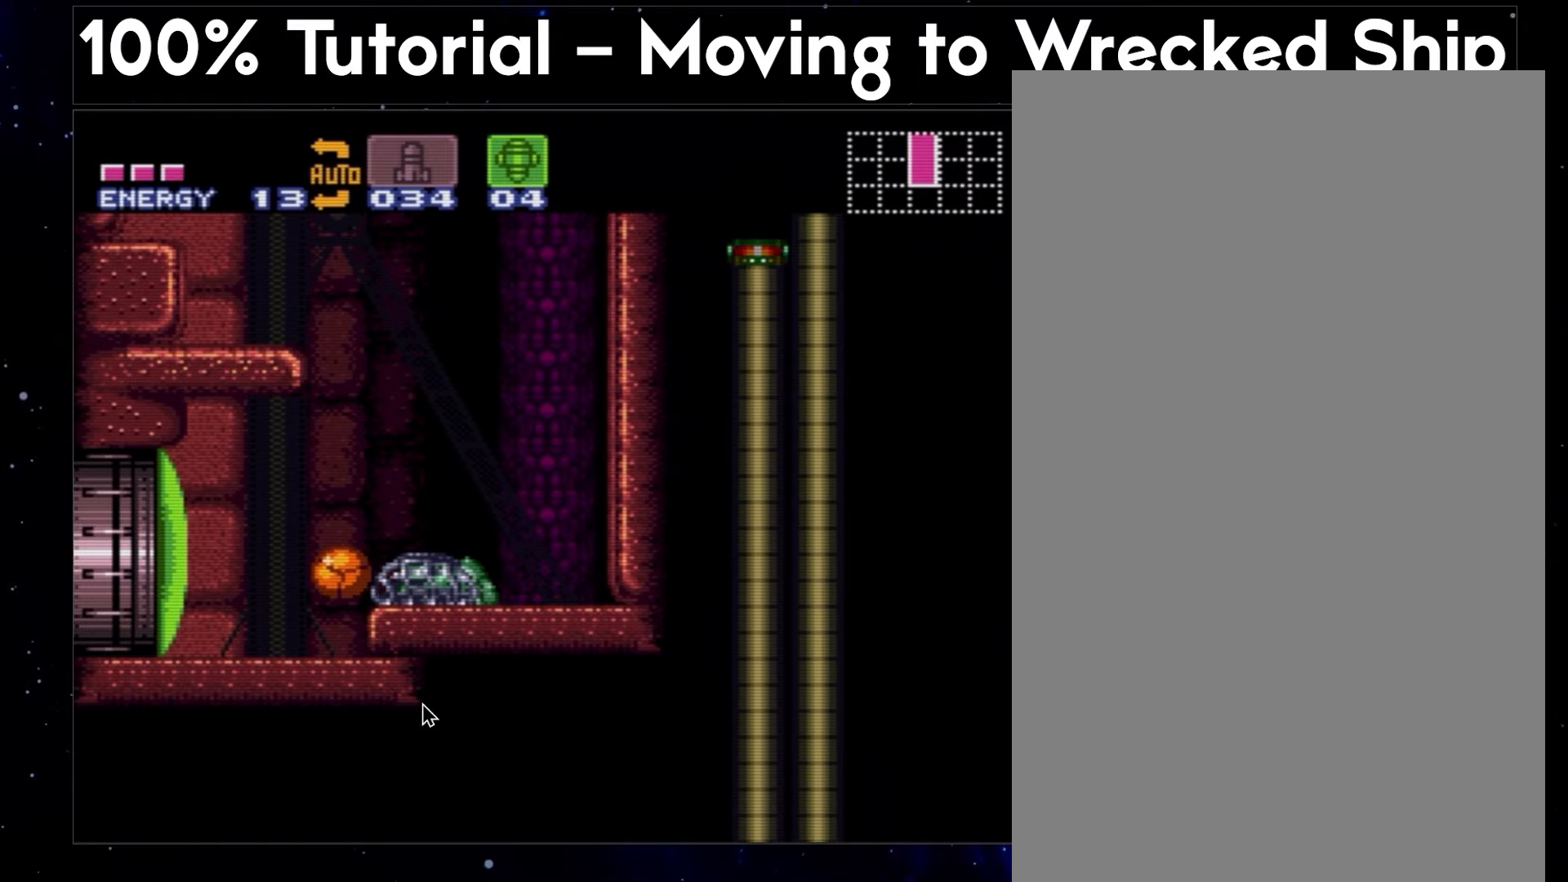
{"buttons": ["A", "DPAD_UP"], "events": []}
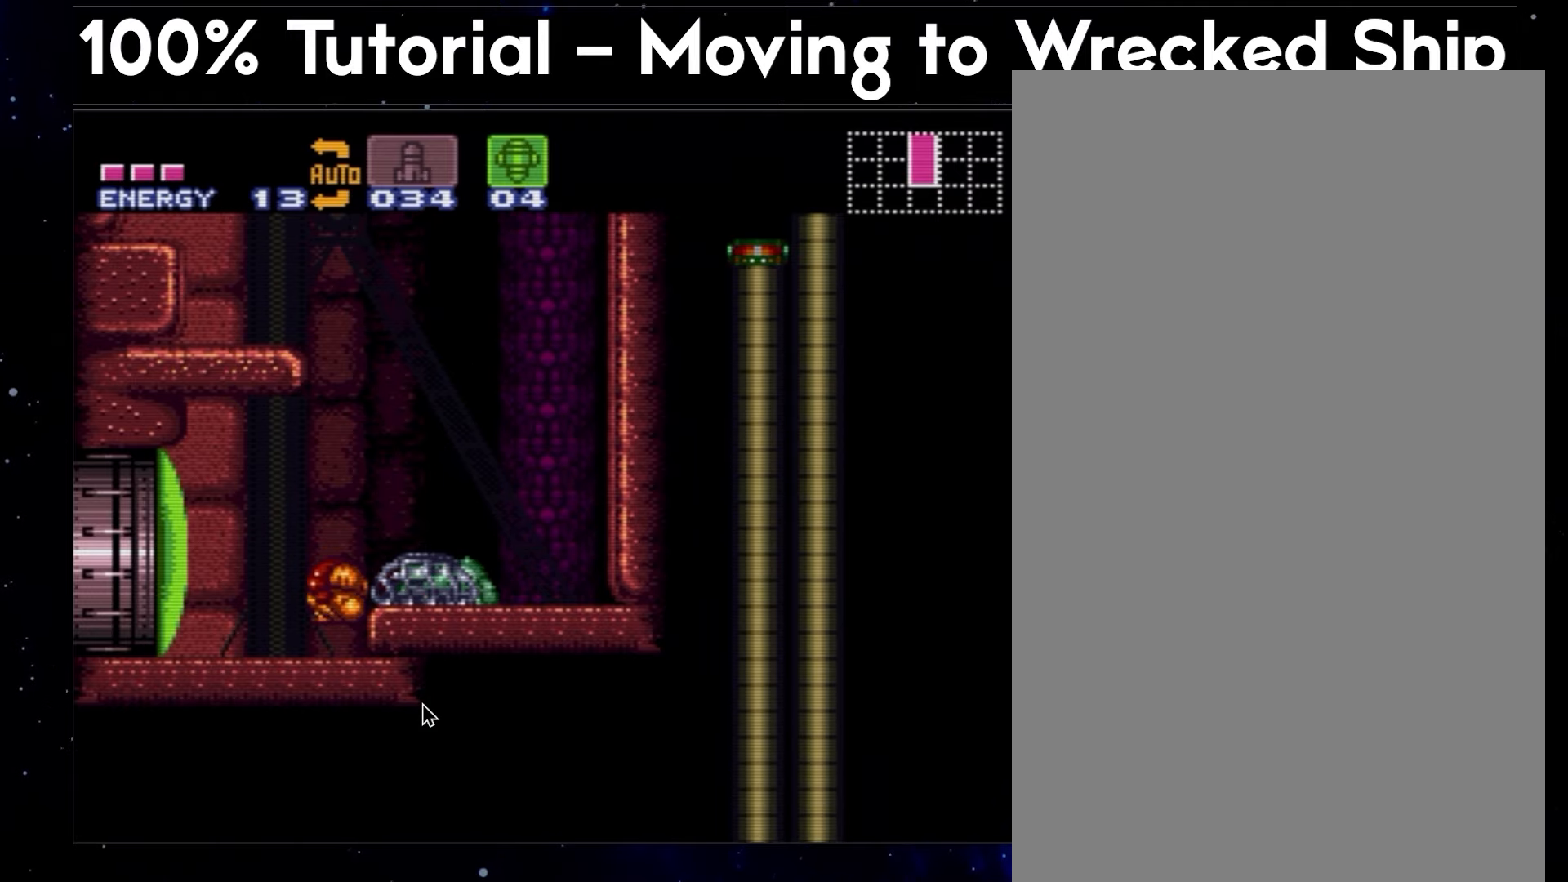
{"buttons": ["A"], "events": [[200, "DPAD_UP", "up"], [367, "Y", "down"], [483, "Y", "up"]]}
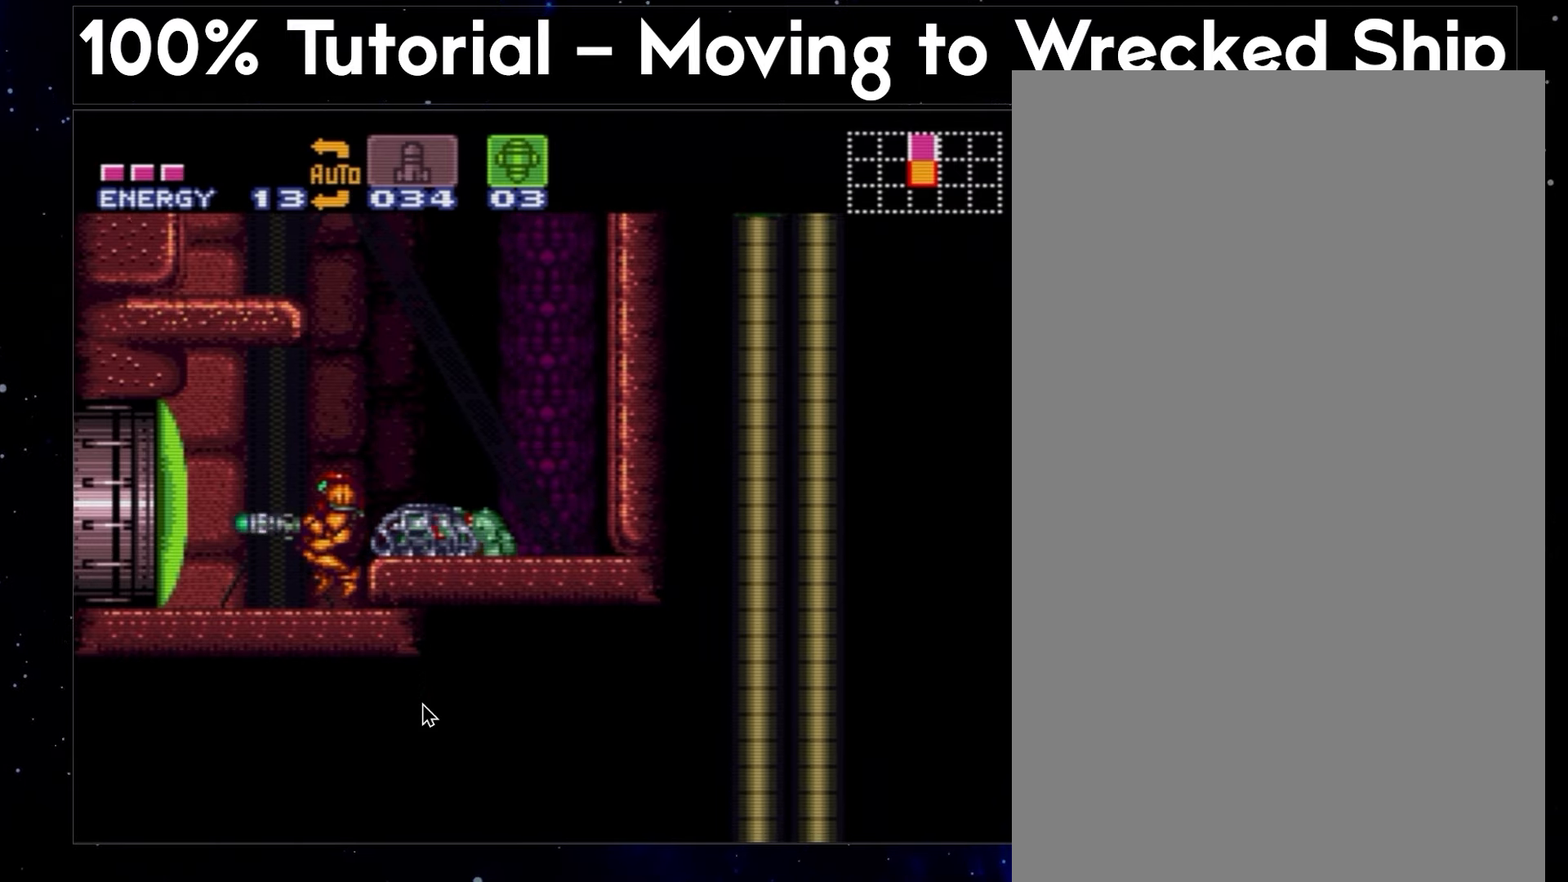
{"buttons": ["A", "X"], "events": [[100, "X", "down"]]}